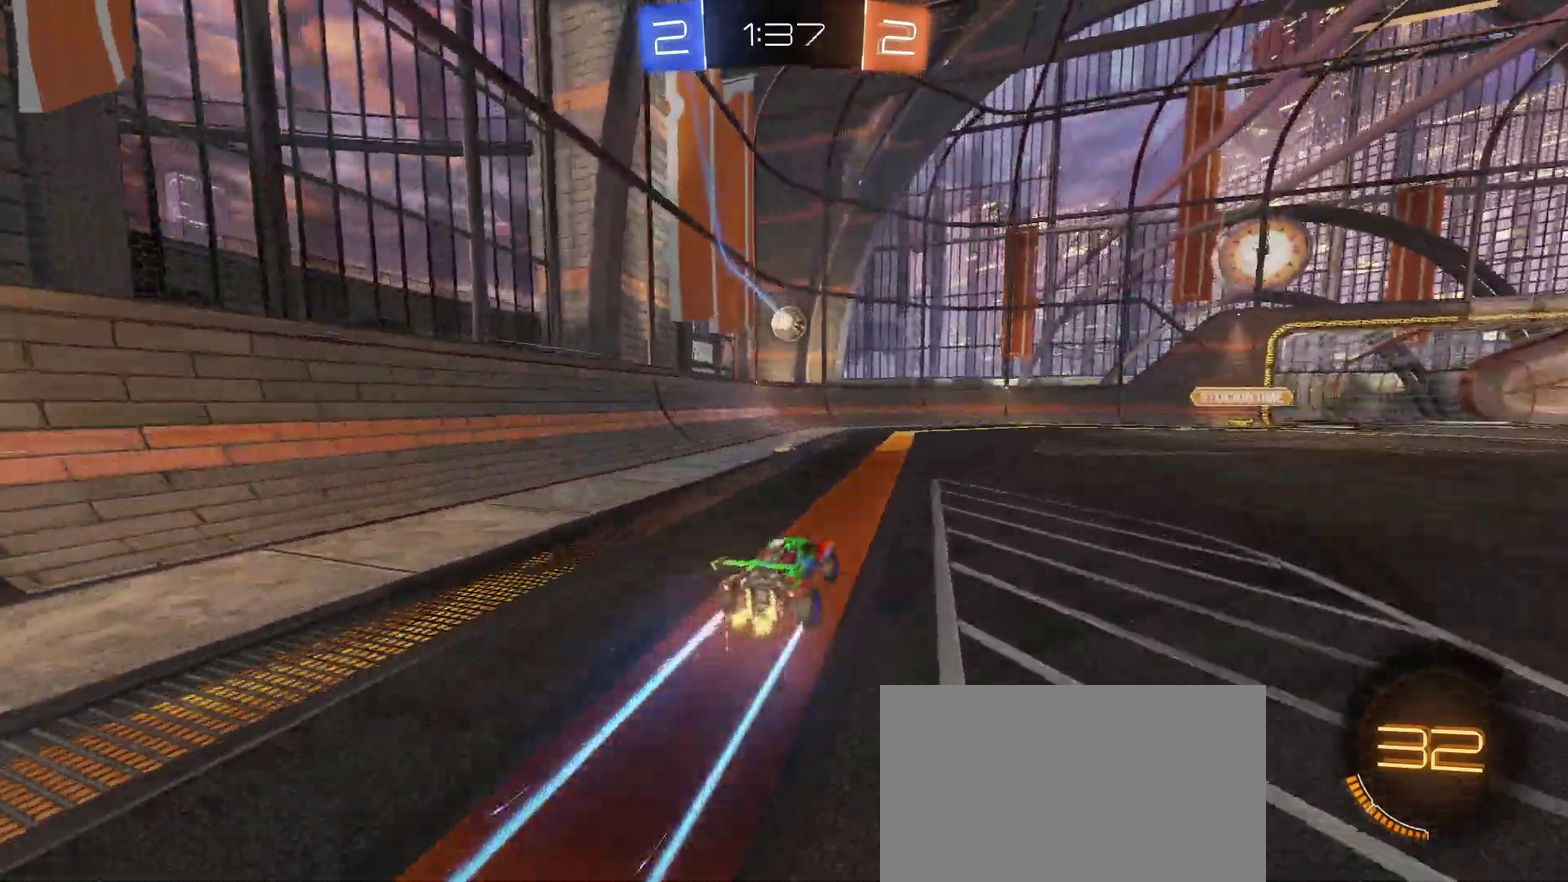
Gameplay with a controller (PlayStation layout); each line is a JSON object with the inputs held at the frame after it. "events" lists button and stick changes between this image and that frame as [ms after this image, input, new state], when the widget could be followed in between. Not read: L1 R1.
{"buttons": ["R2"], "left_stick": "center", "right_stick": "center", "events": []}
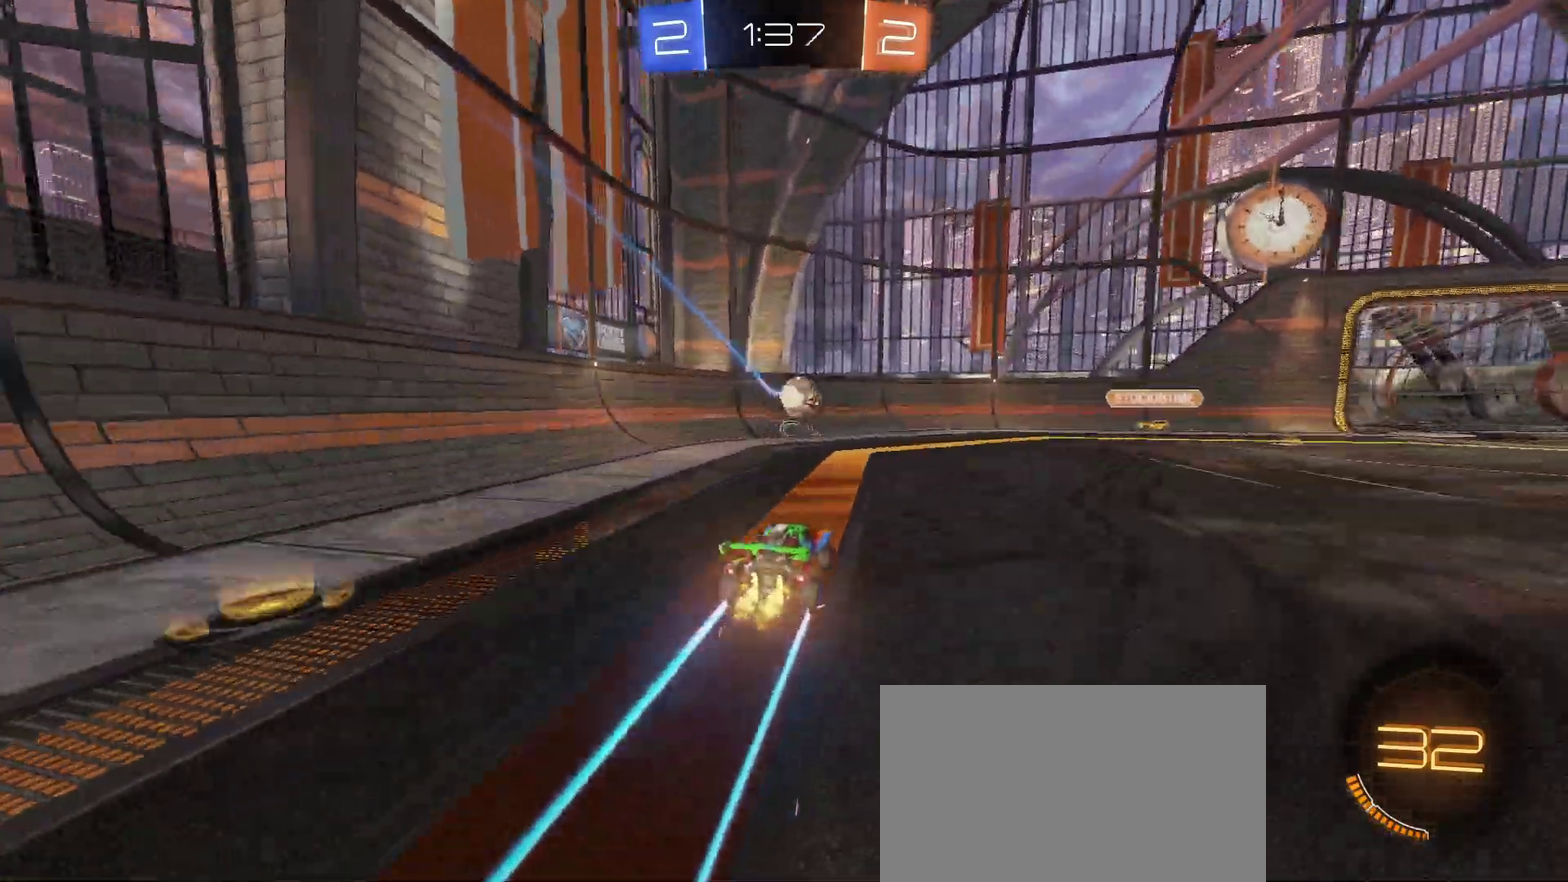
{"buttons": ["TRIANGLE", "R2"], "left_stick": "down-right", "right_stick": "center", "events": [[317, "left_stick", "down-right"], [450, "TRIANGLE", "down"]]}
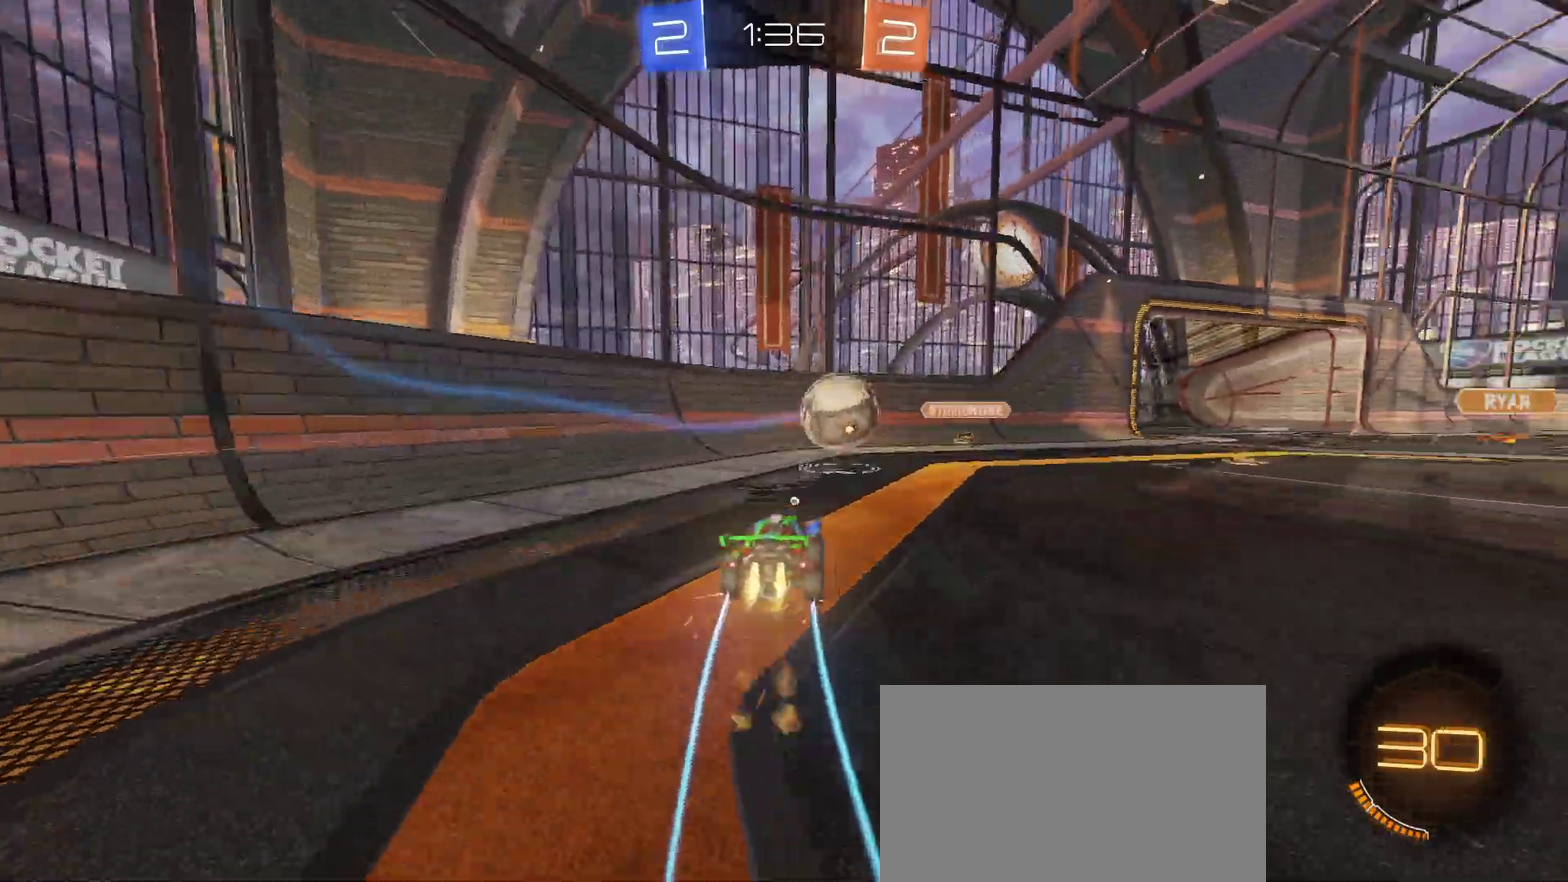
{"buttons": ["R2"], "left_stick": "center", "right_stick": "center", "events": [[50, "left_stick", "right"], [67, "TRIANGLE", "up"], [400, "left_stick", "center"]]}
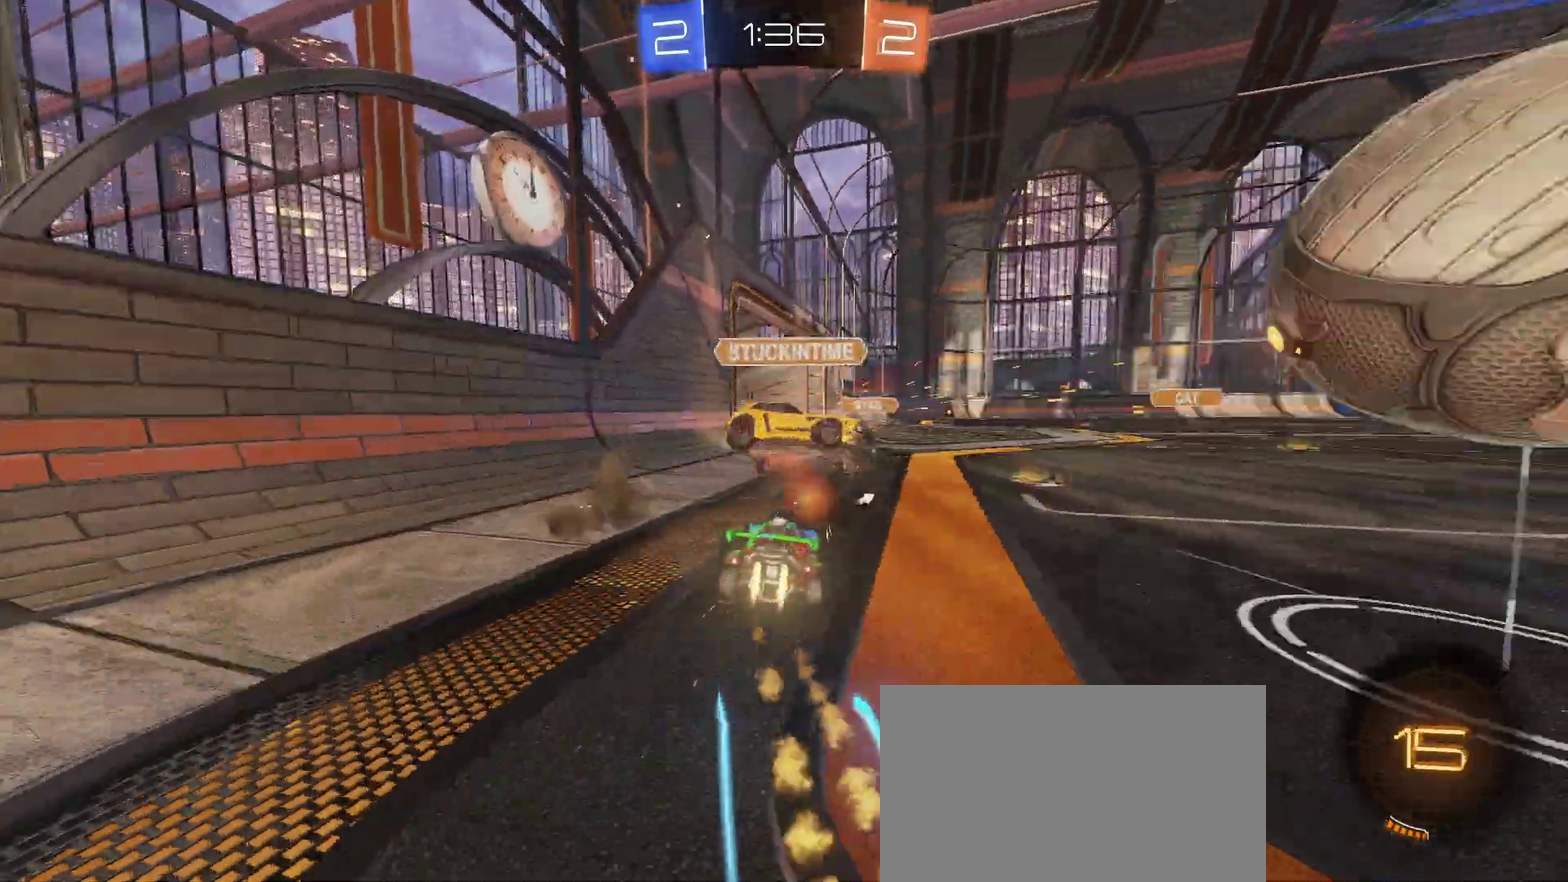
{"buttons": ["R2"], "left_stick": "left", "right_stick": "center", "events": [[67, "left_stick", "right"], [250, "left_stick", "center"], [500, "left_stick", "left"]]}
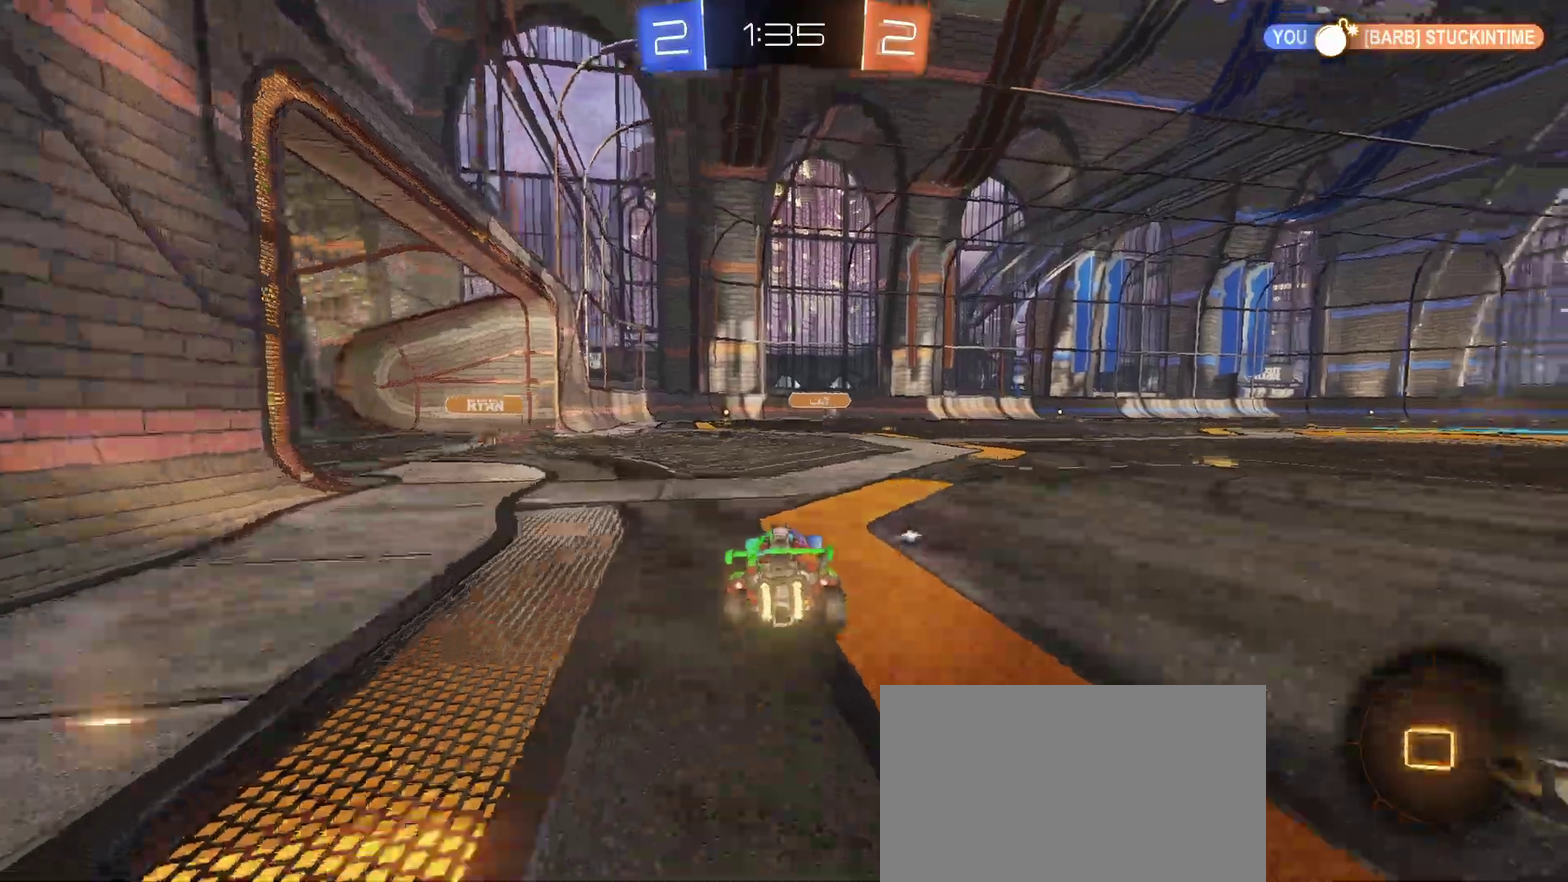
{"buttons": ["CROSS", "R2"], "left_stick": "up-right", "right_stick": "center", "events": [[233, "left_stick", "center"], [300, "left_stick", "up-right"], [317, "CROSS", "down"], [400, "CROSS", "up"], [450, "CROSS", "down"]]}
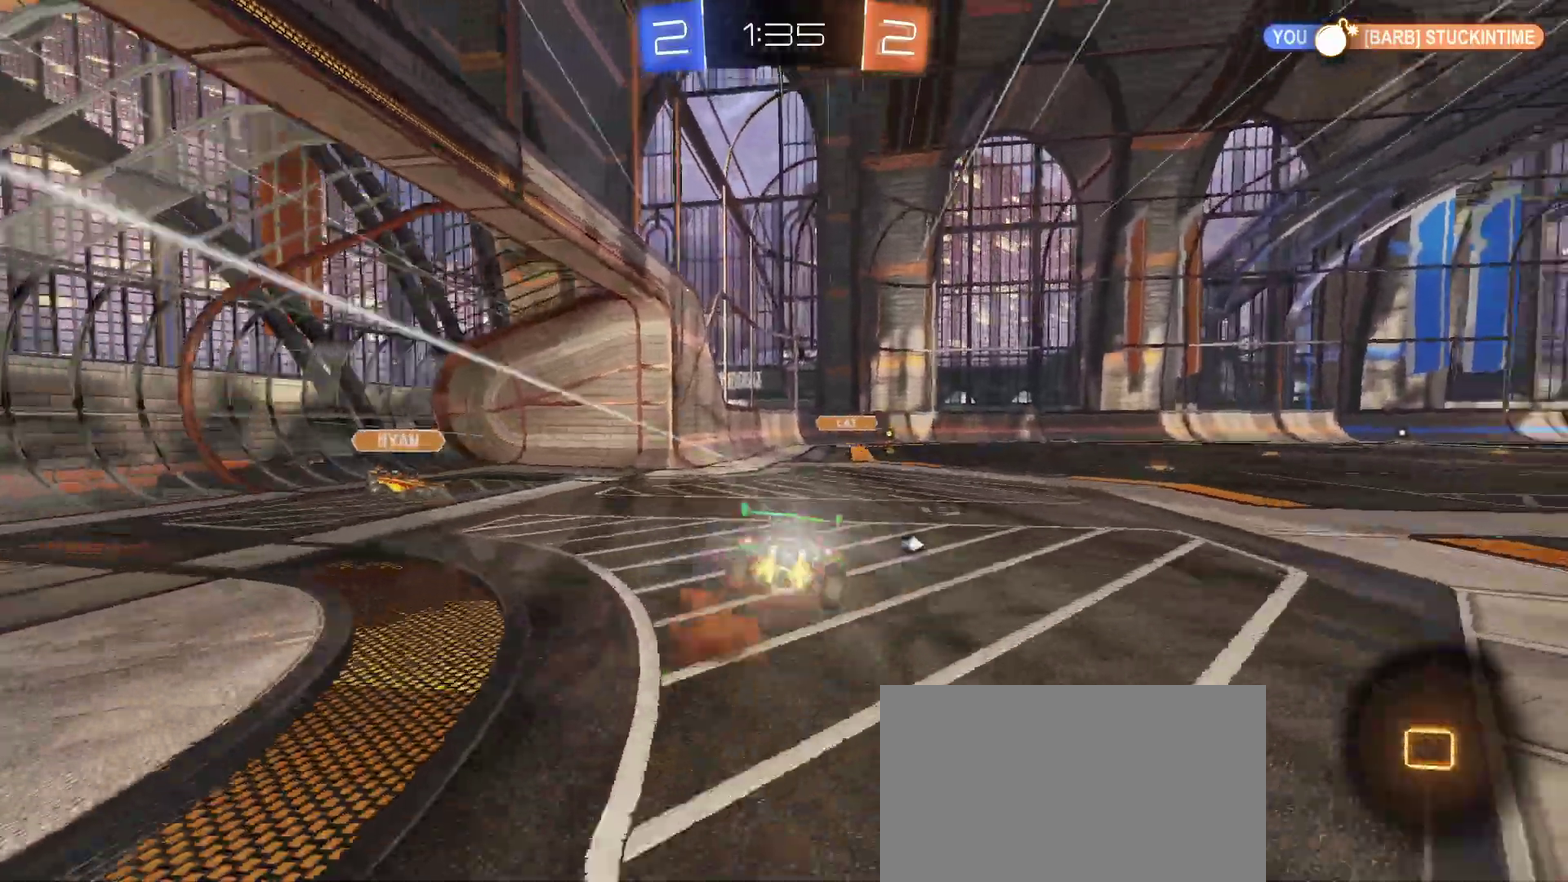
{"buttons": ["R2"], "left_stick": "center", "right_stick": "center", "events": [[117, "CROSS", "up"], [150, "left_stick", "center"]]}
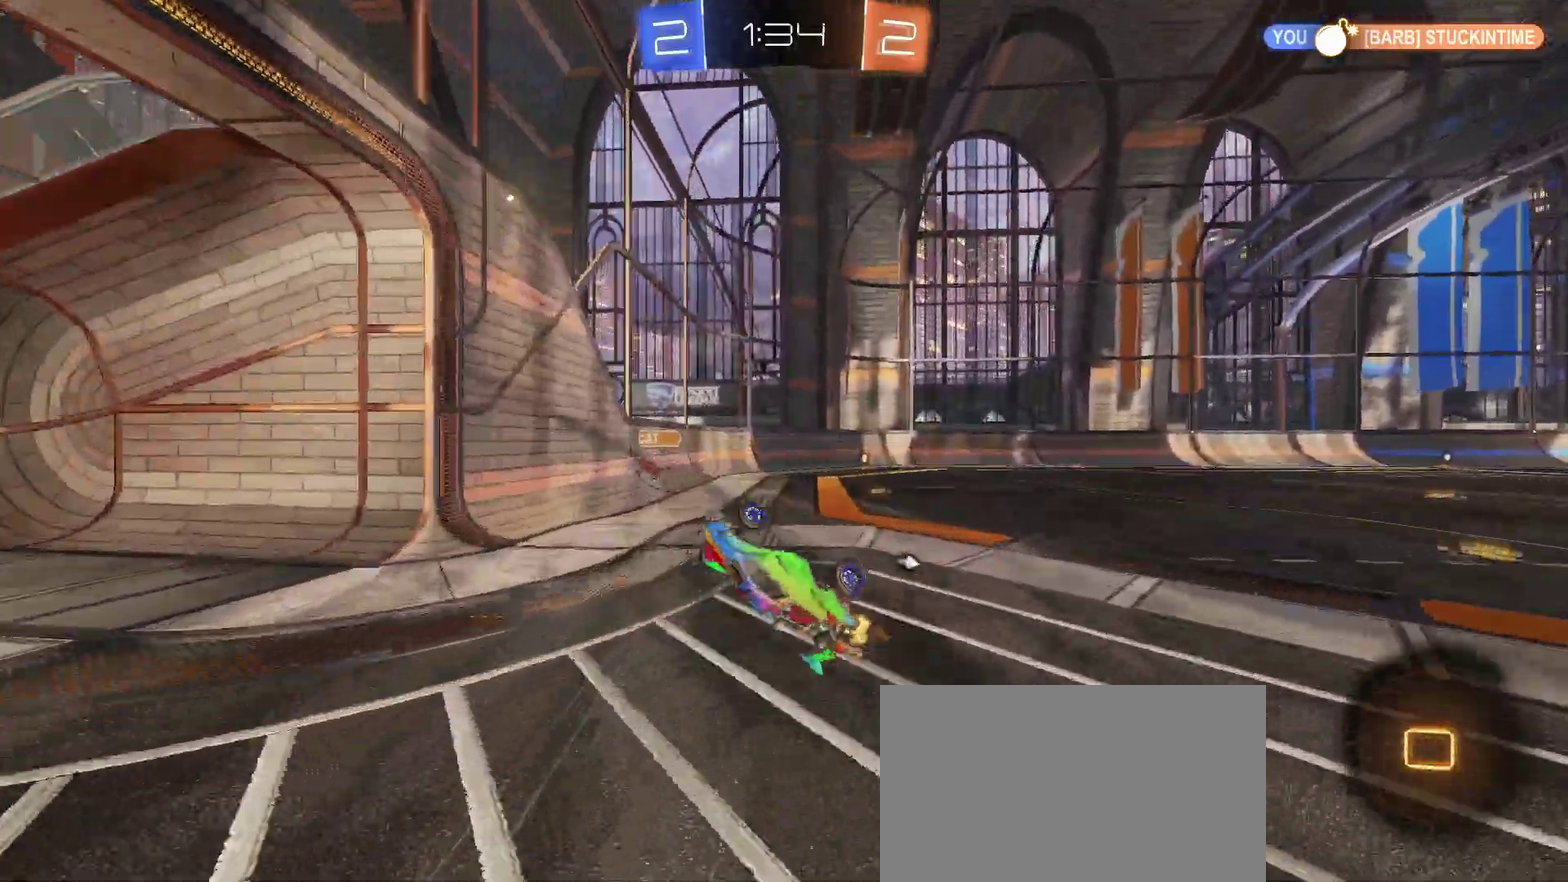
{"buttons": ["R2"], "left_stick": "center", "right_stick": "center", "events": [[150, "TRIANGLE", "down"], [283, "TRIANGLE", "up"]]}
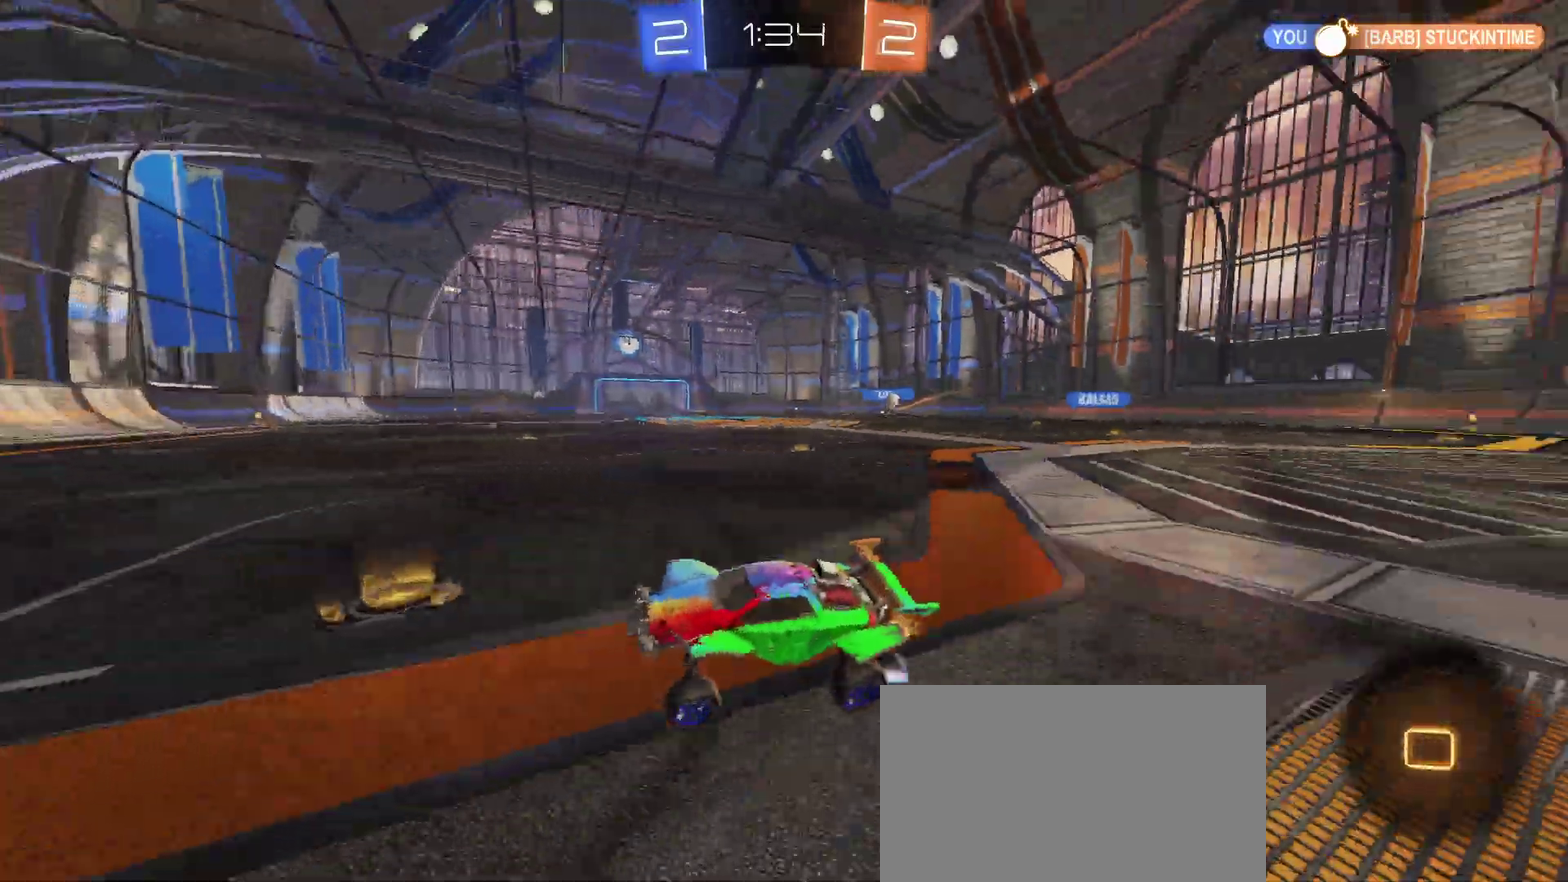
{"buttons": ["R2"], "left_stick": "right", "right_stick": "center", "events": [[233, "left_stick", "right"], [367, "left_stick", "center"], [483, "left_stick", "right"]]}
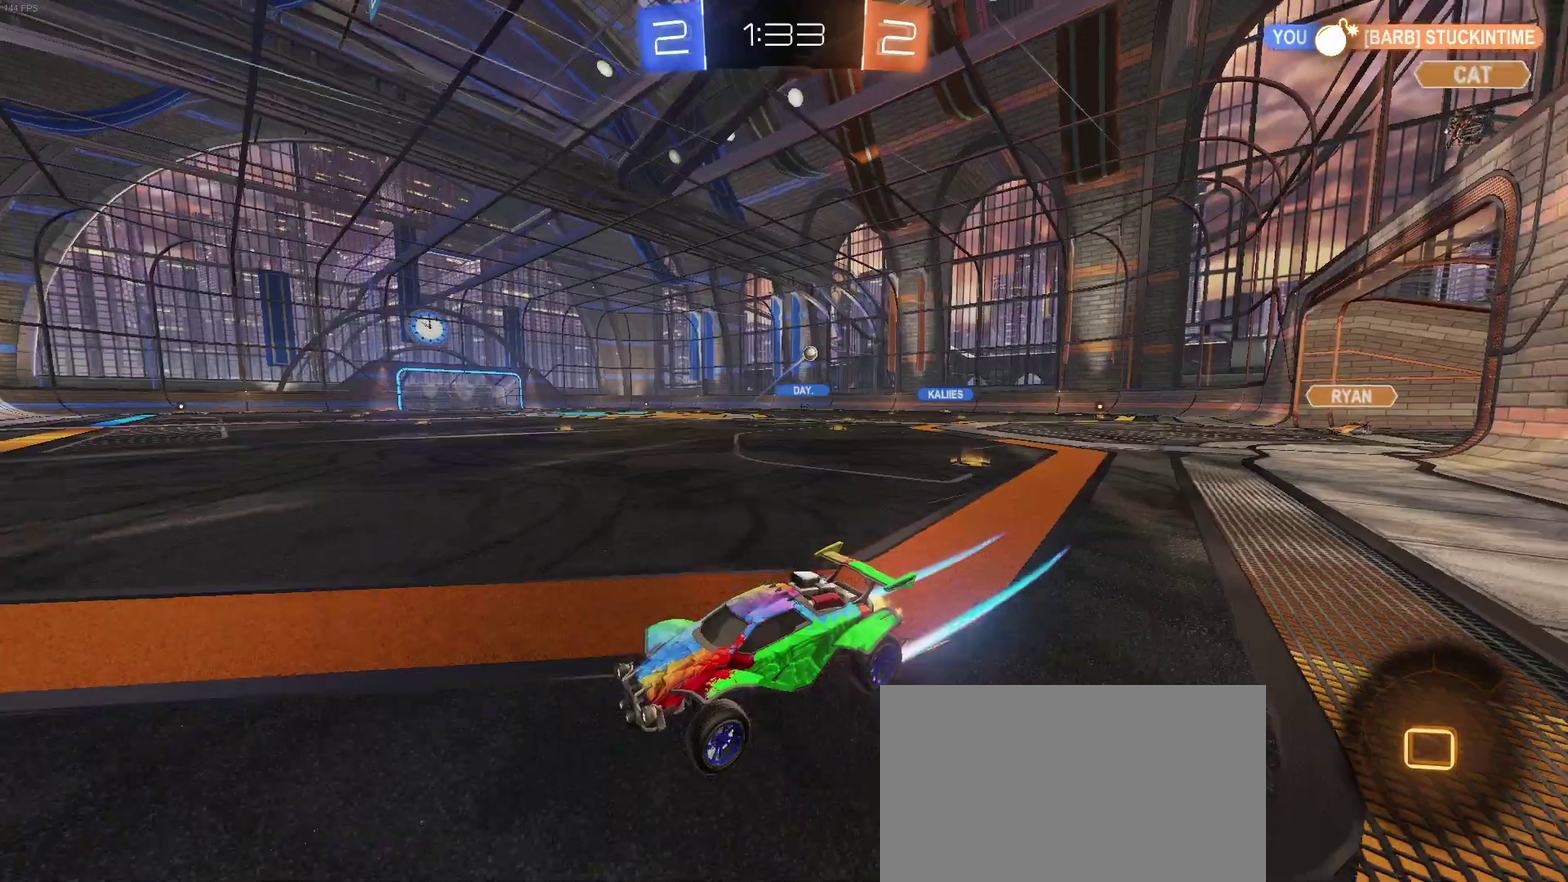
{"buttons": ["R2"], "left_stick": "center", "right_stick": "center", "events": [[50, "SQUARE", "down"], [133, "SQUARE", "up"], [450, "left_stick", "center"]]}
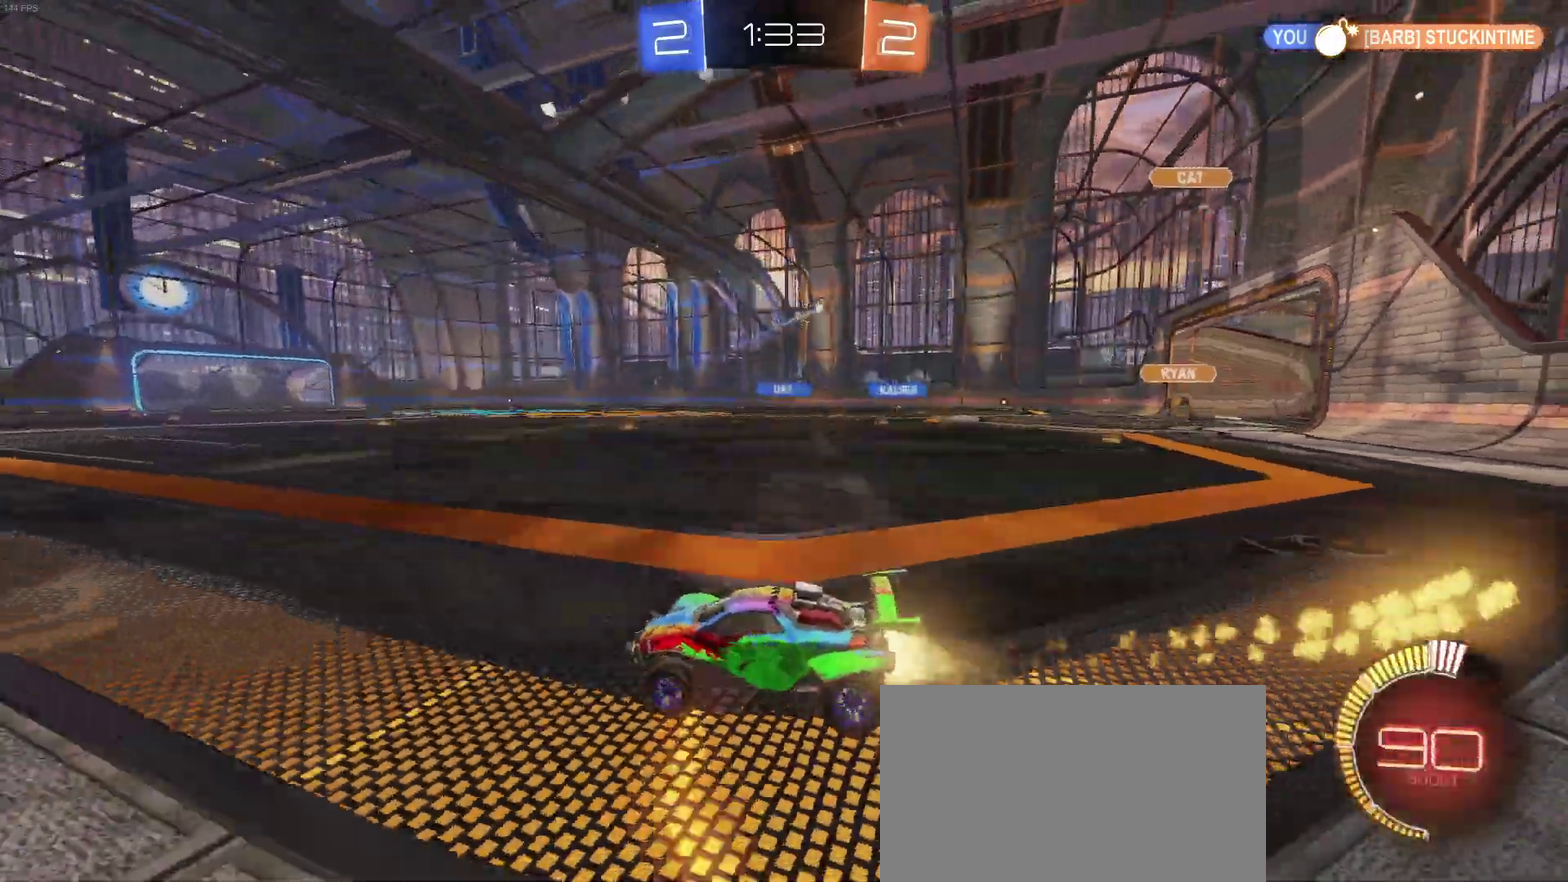
{"buttons": ["R2"], "left_stick": "right", "right_stick": "center", "events": [[383, "left_stick", "right"]]}
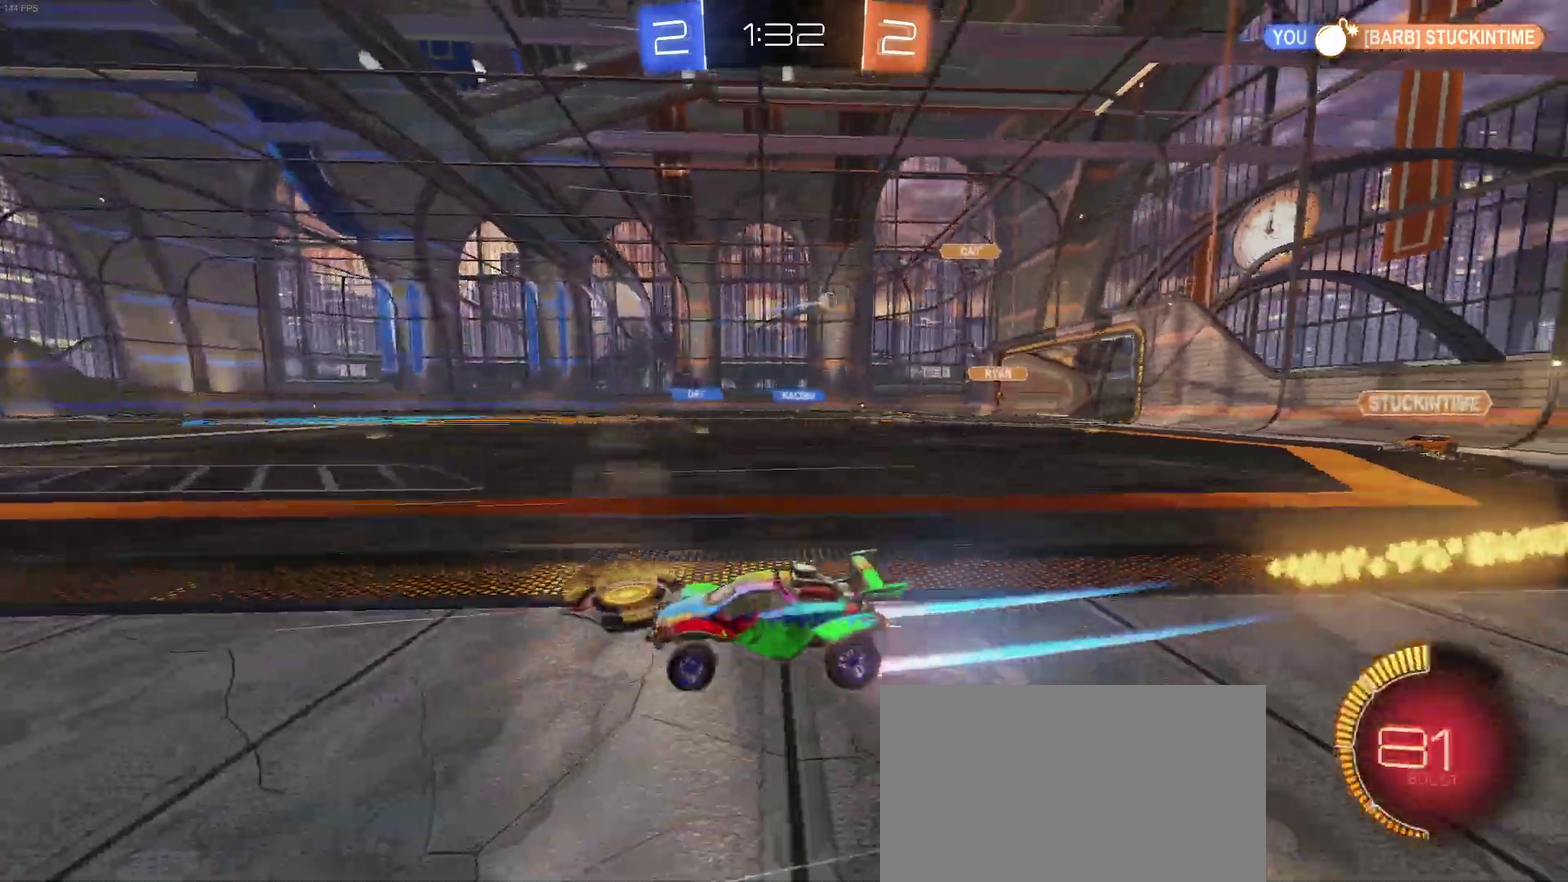
{"buttons": ["R2"], "left_stick": "center", "right_stick": "center", "events": [[83, "left_stick", "center"]]}
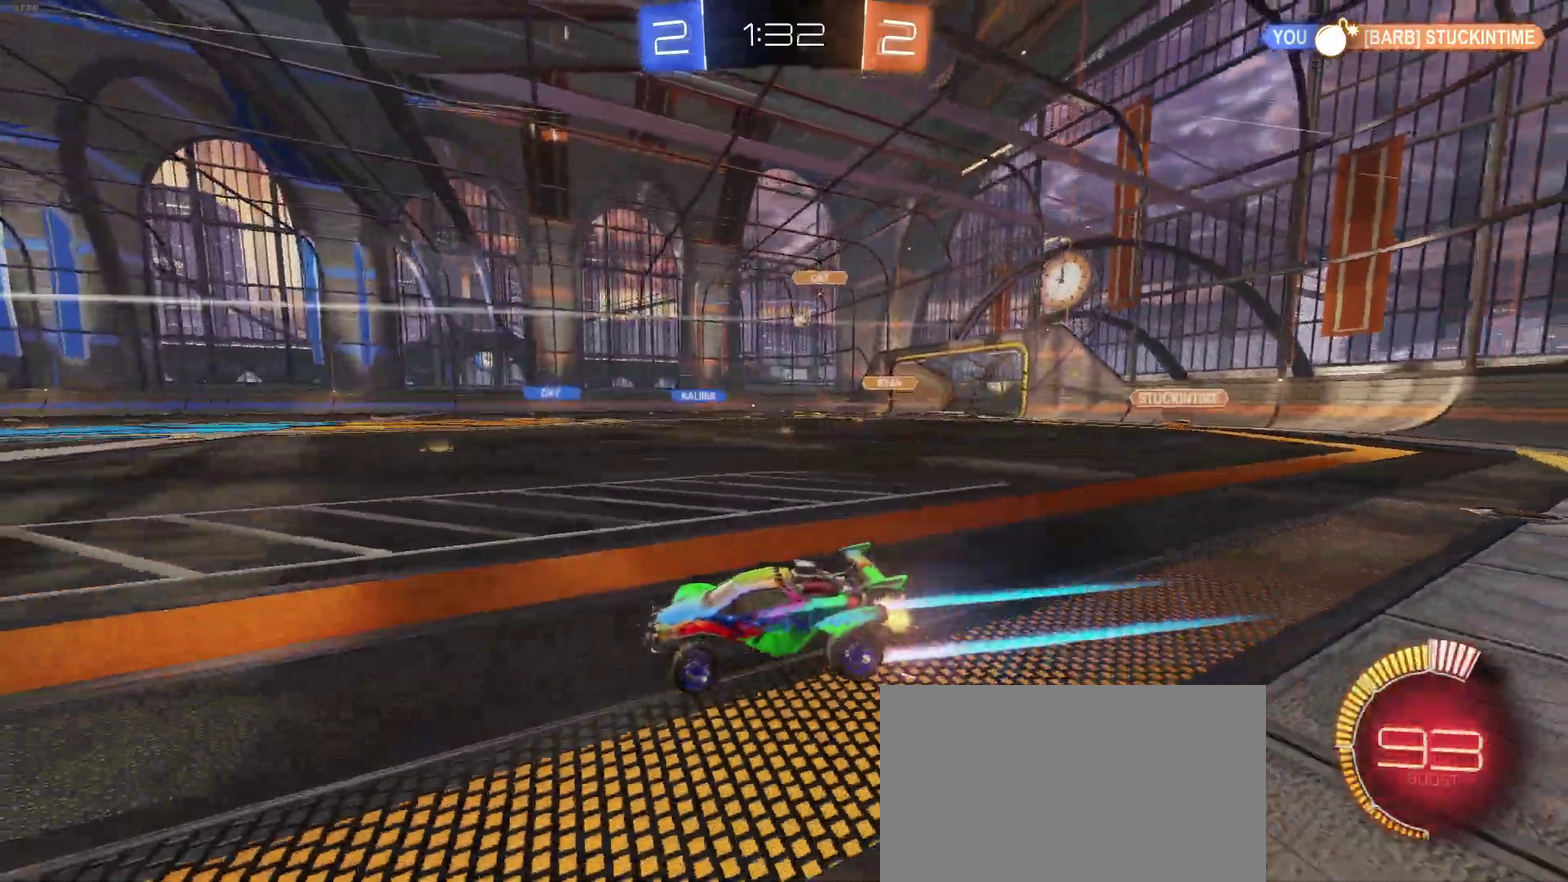
{"buttons": ["R2"], "left_stick": "center", "right_stick": "center", "events": []}
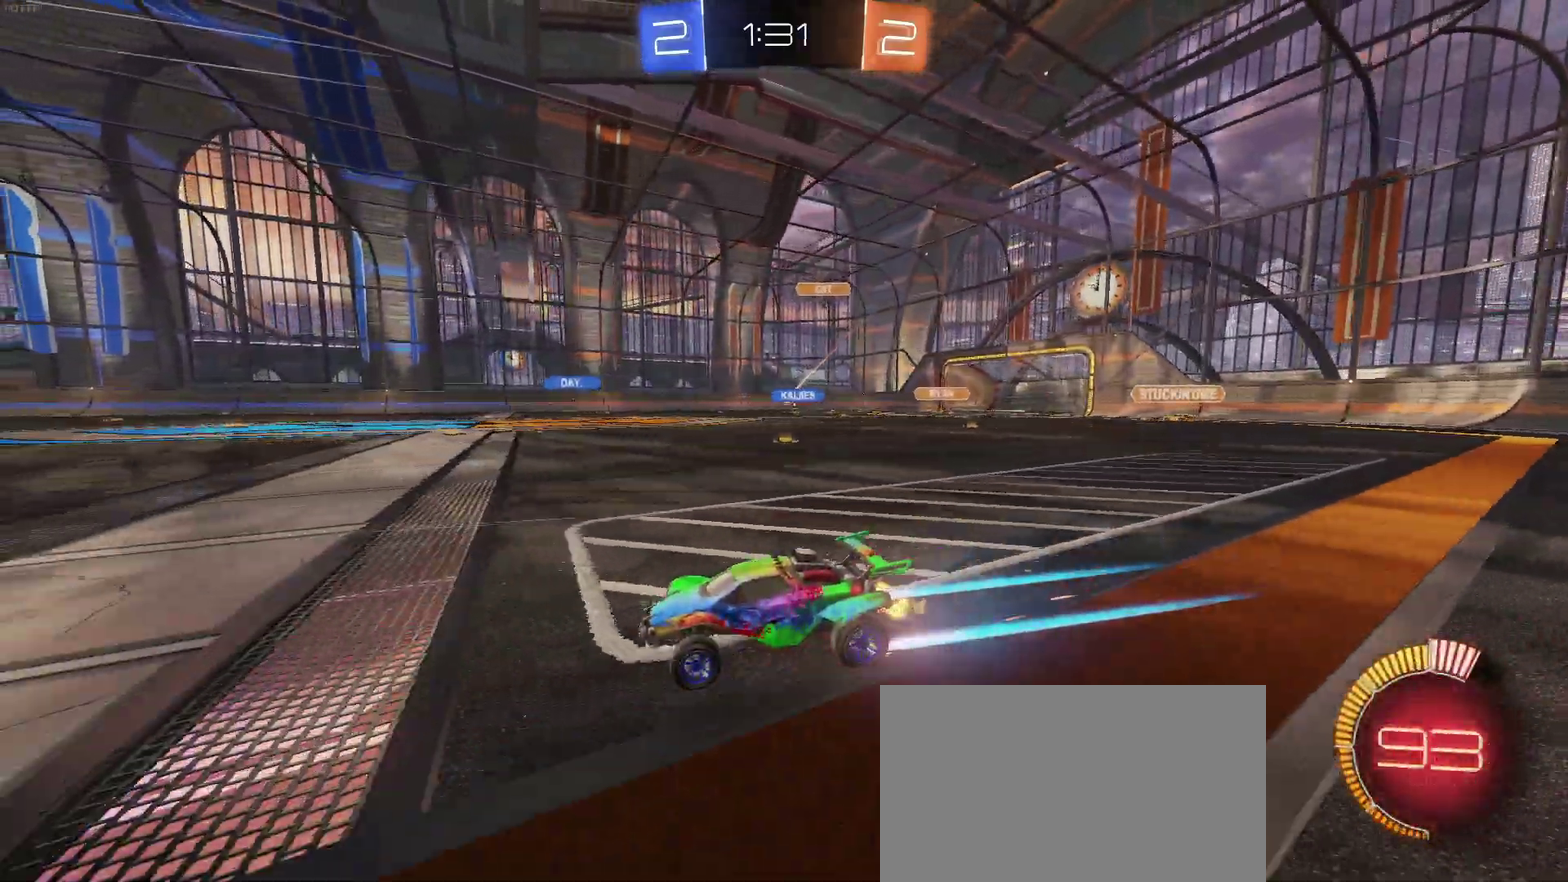
{"buttons": ["R2"], "left_stick": "right", "right_stick": "center", "events": [[267, "left_stick", "right"]]}
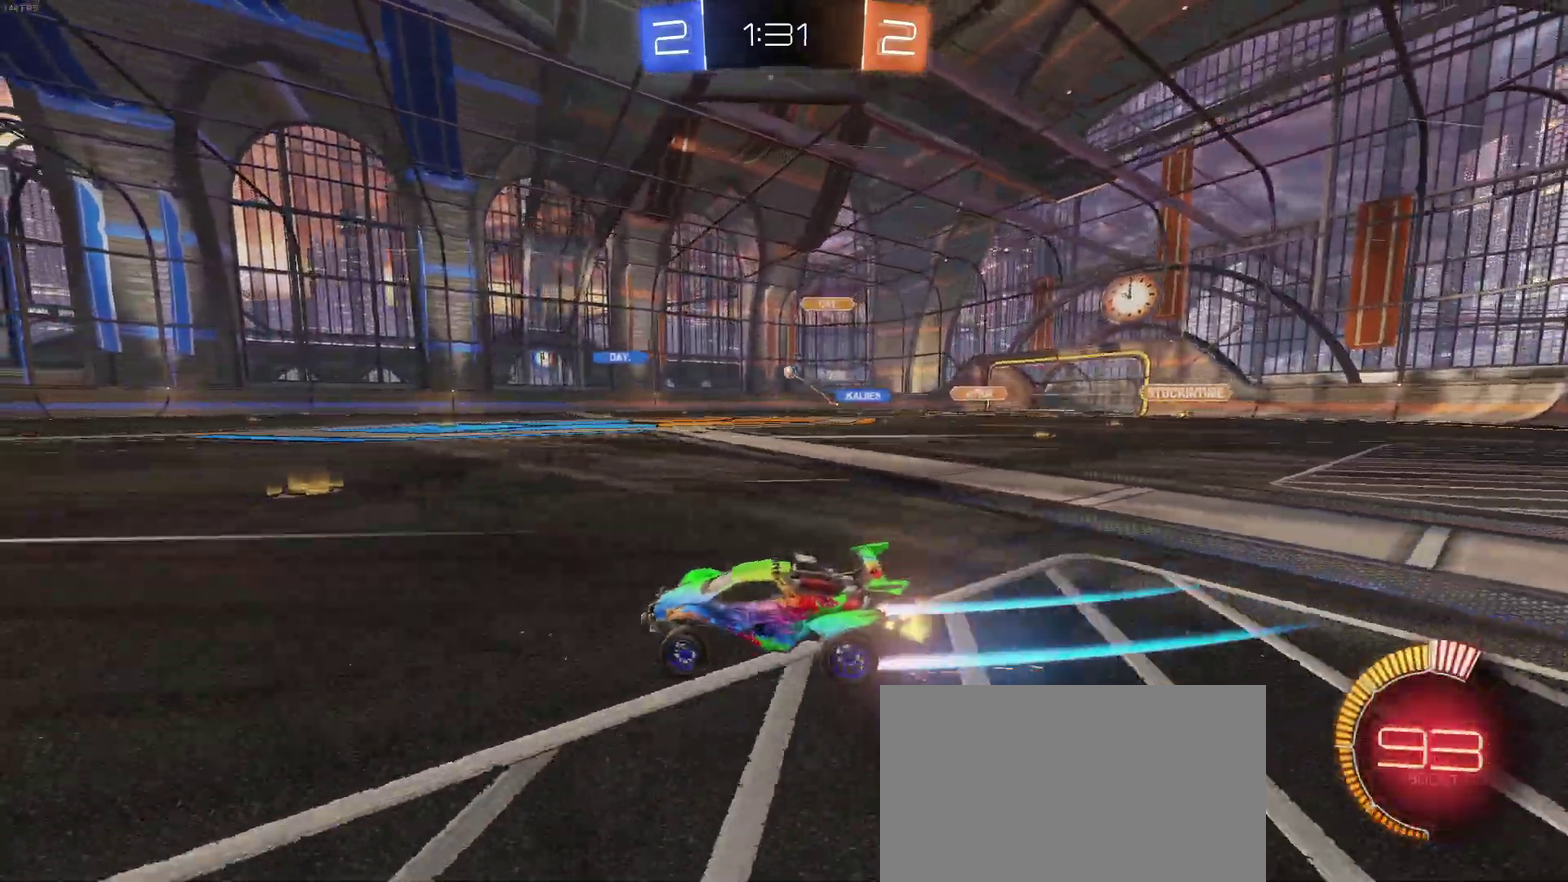
{"buttons": ["R2"], "left_stick": "right", "right_stick": "center", "events": [[50, "left_stick", "center"], [400, "left_stick", "right"]]}
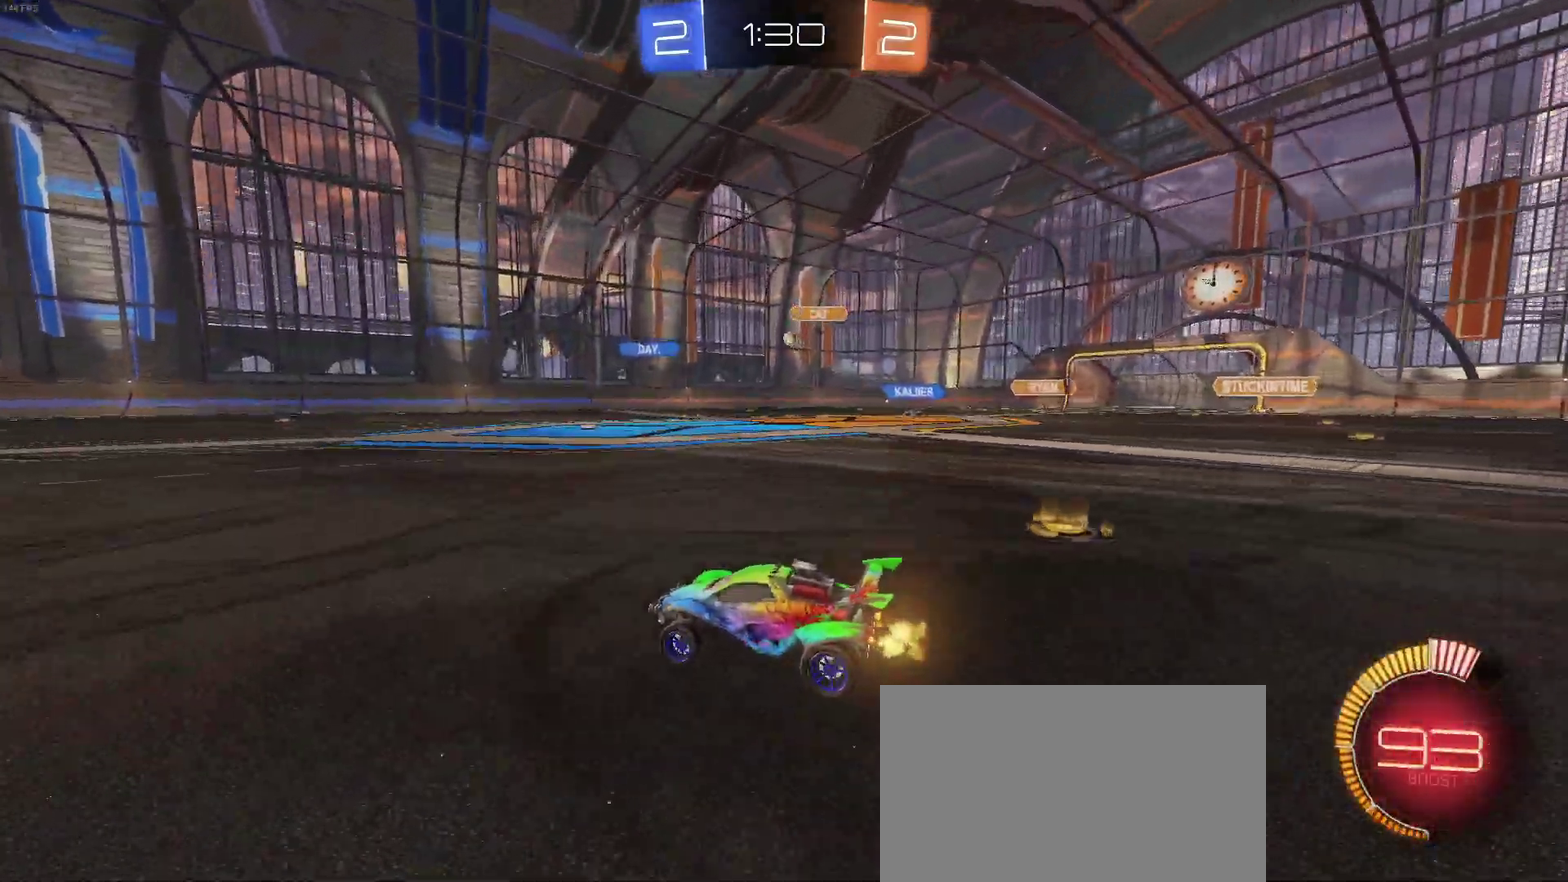
{"buttons": ["R2"], "left_stick": "center", "right_stick": "center", "events": [[100, "left_stick", "center"]]}
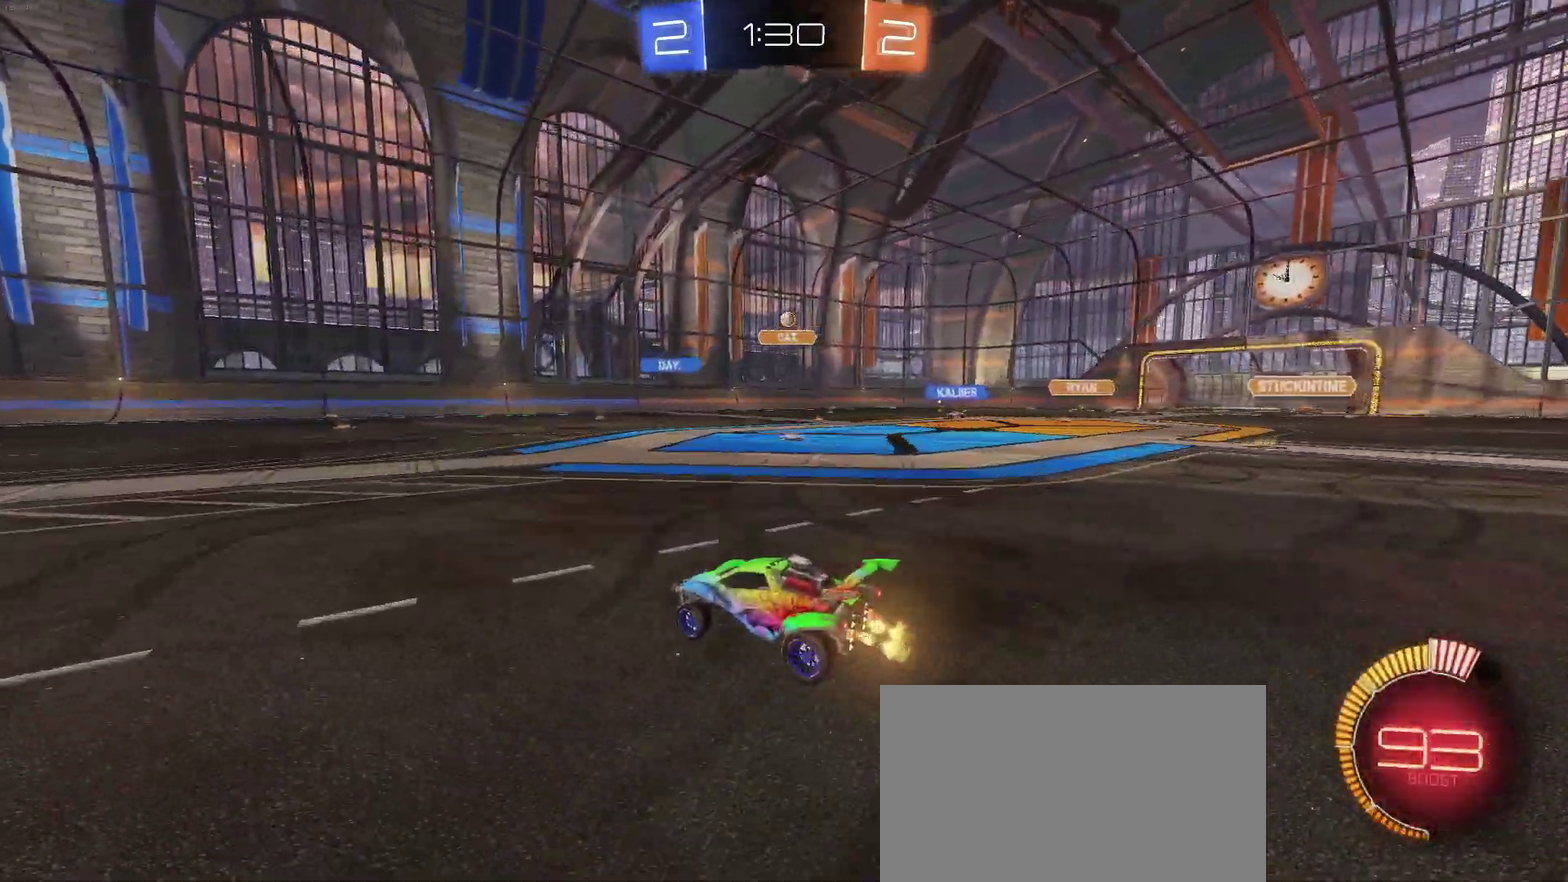
{"buttons": ["R2"], "left_stick": "right", "right_stick": "center", "events": [[67, "left_stick", "right"], [400, "left_stick", "center"], [500, "left_stick", "right"]]}
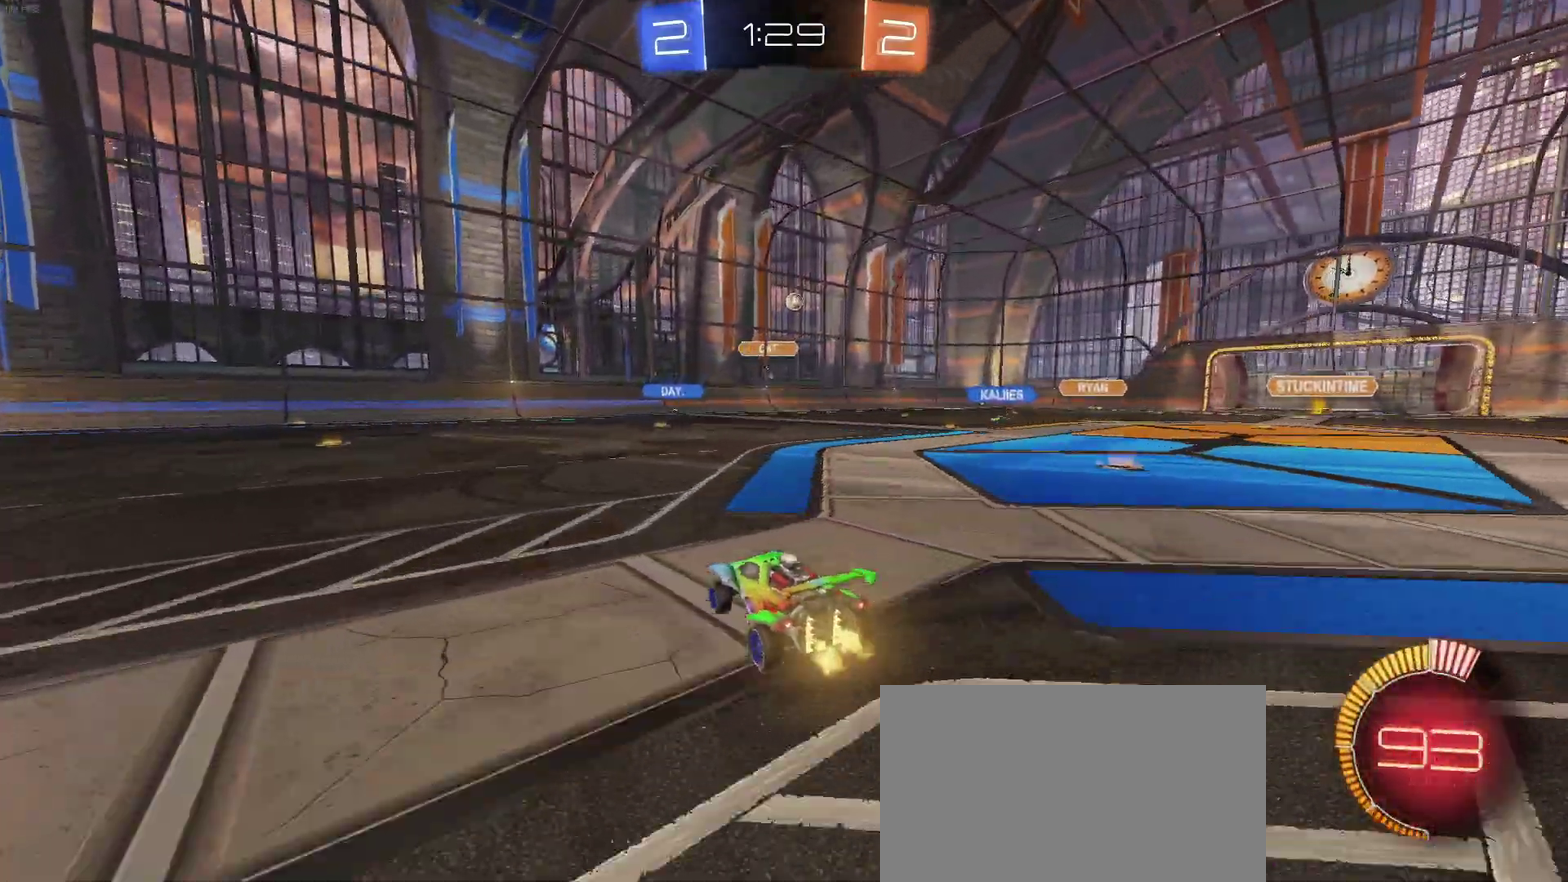
{"buttons": ["R2"], "left_stick": "left", "right_stick": "center", "events": [[200, "left_stick", "center"], [483, "left_stick", "left"]]}
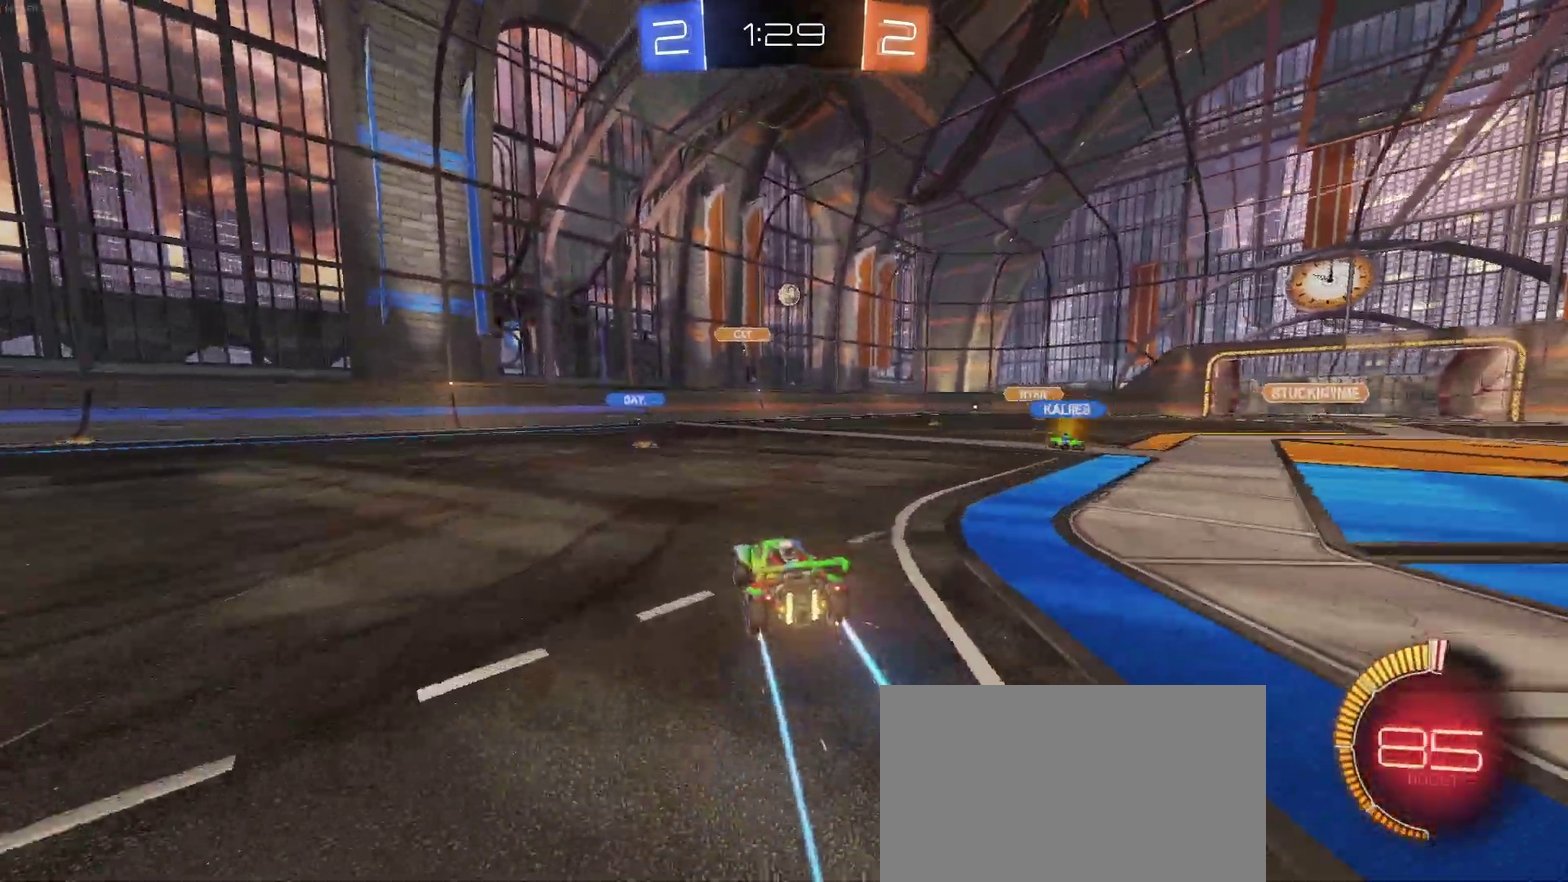
{"buttons": ["R2"], "left_stick": "left", "right_stick": "center", "events": [[150, "SQUARE", "down"], [217, "SQUARE", "up"]]}
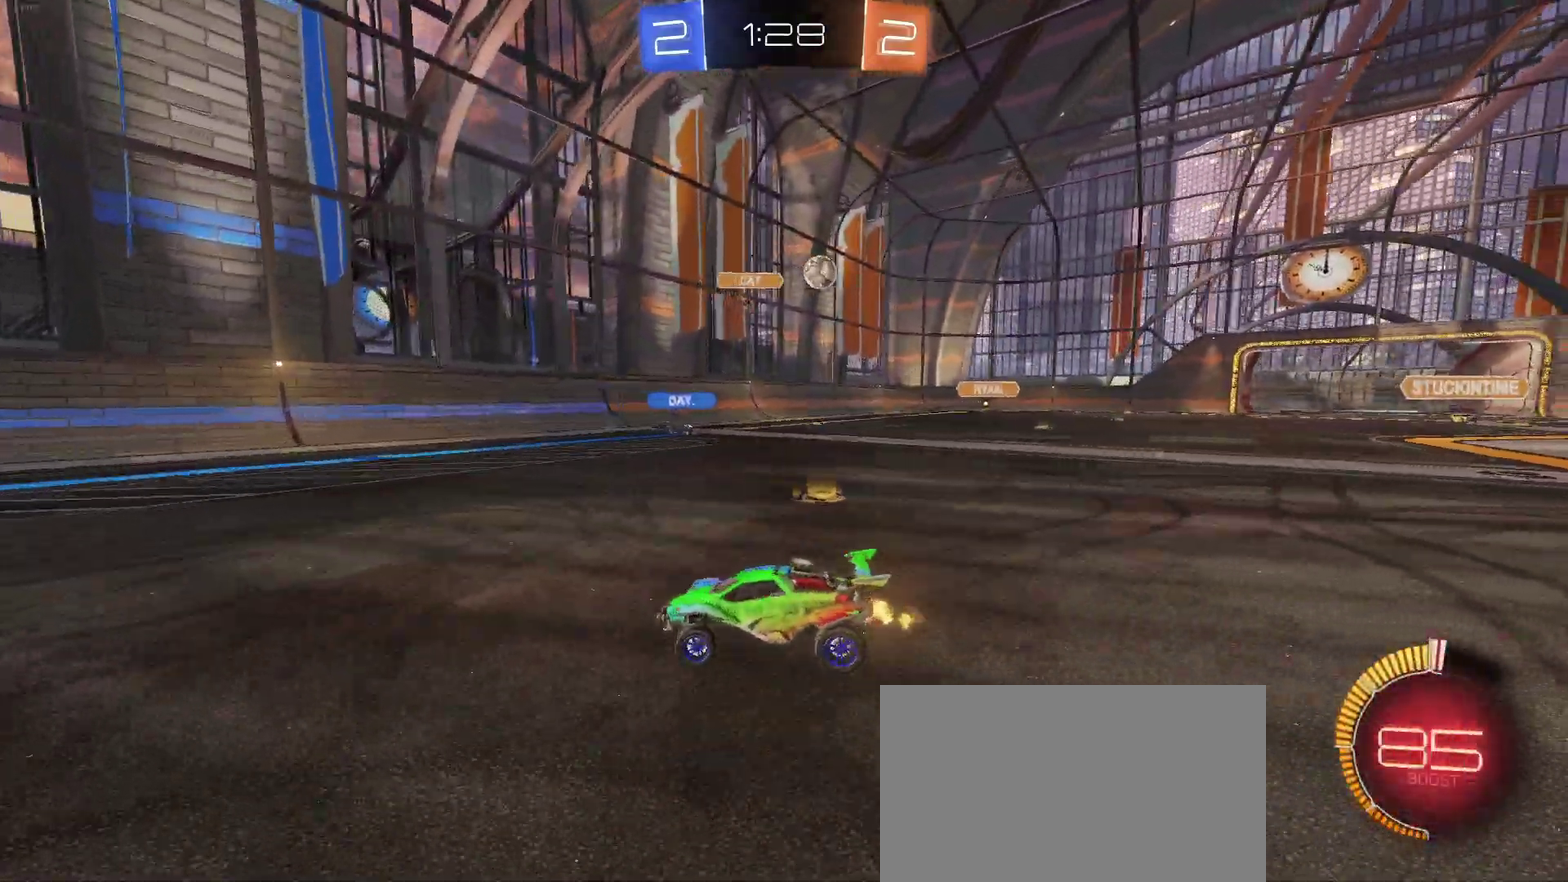
{"buttons": ["R2"], "left_stick": "center", "right_stick": "center", "events": [[450, "left_stick", "center"]]}
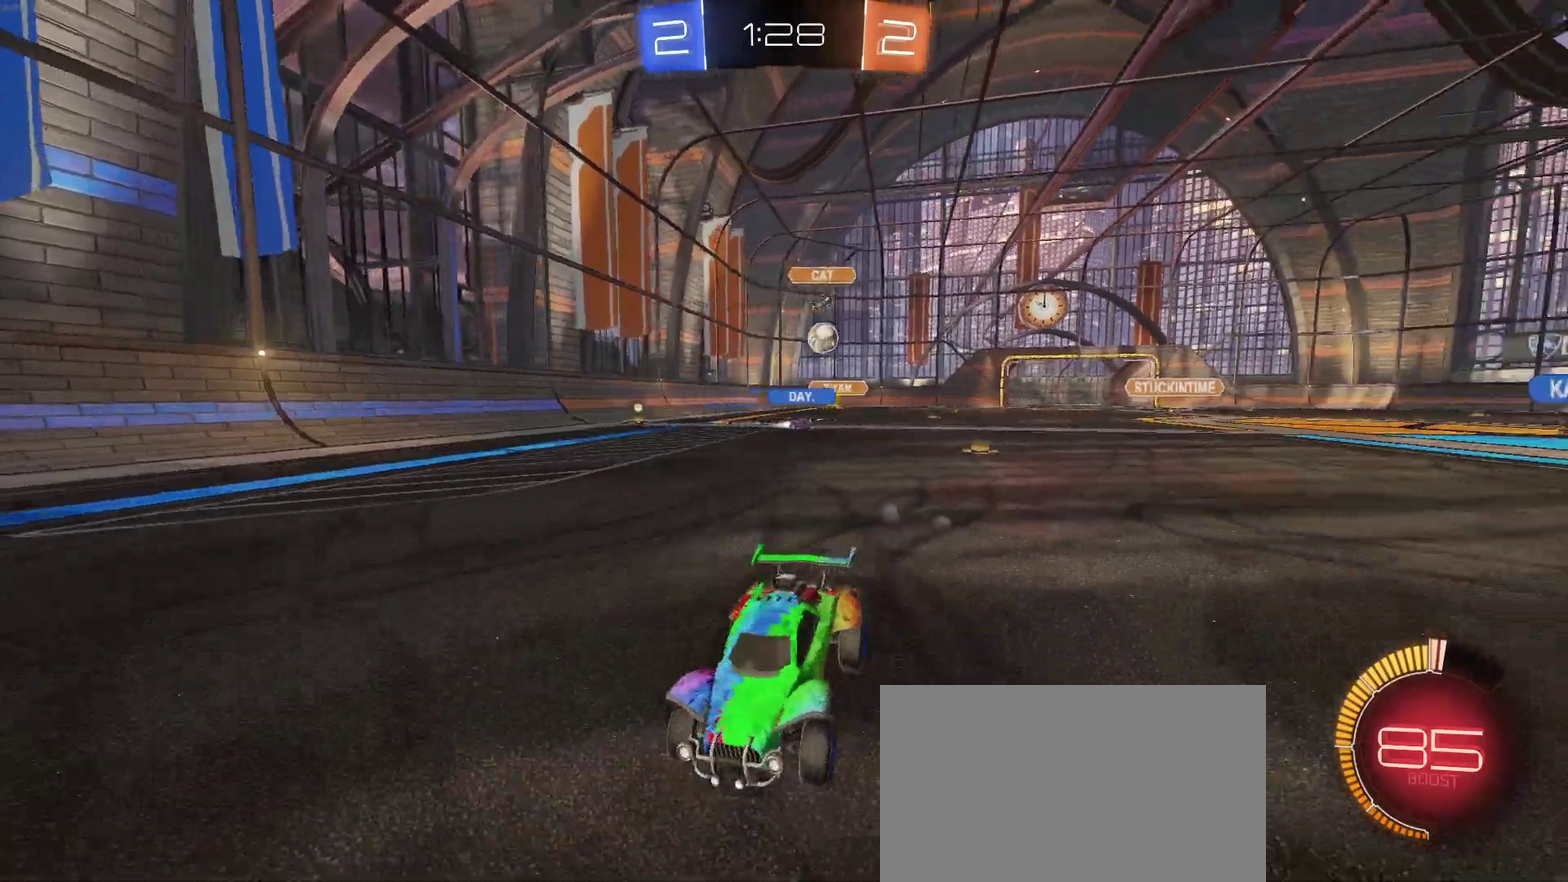
{"buttons": ["R2"], "left_stick": "left", "right_stick": "center", "events": [[150, "left_stick", "left"], [250, "left_stick", "center"], [450, "left_stick", "left"]]}
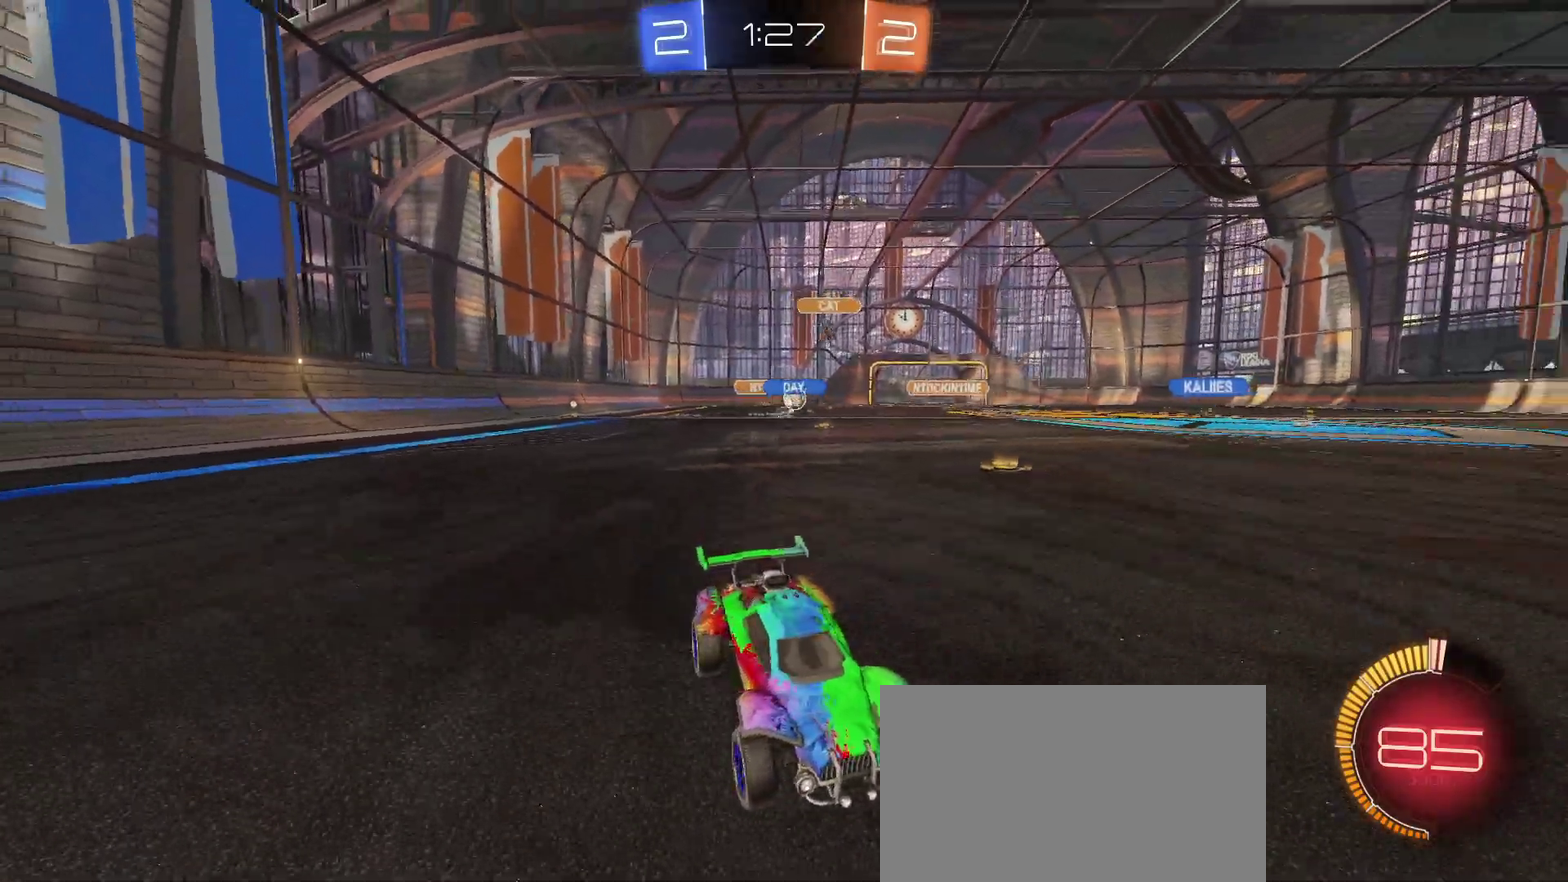
{"buttons": ["R2"], "left_stick": "left", "right_stick": "center", "events": []}
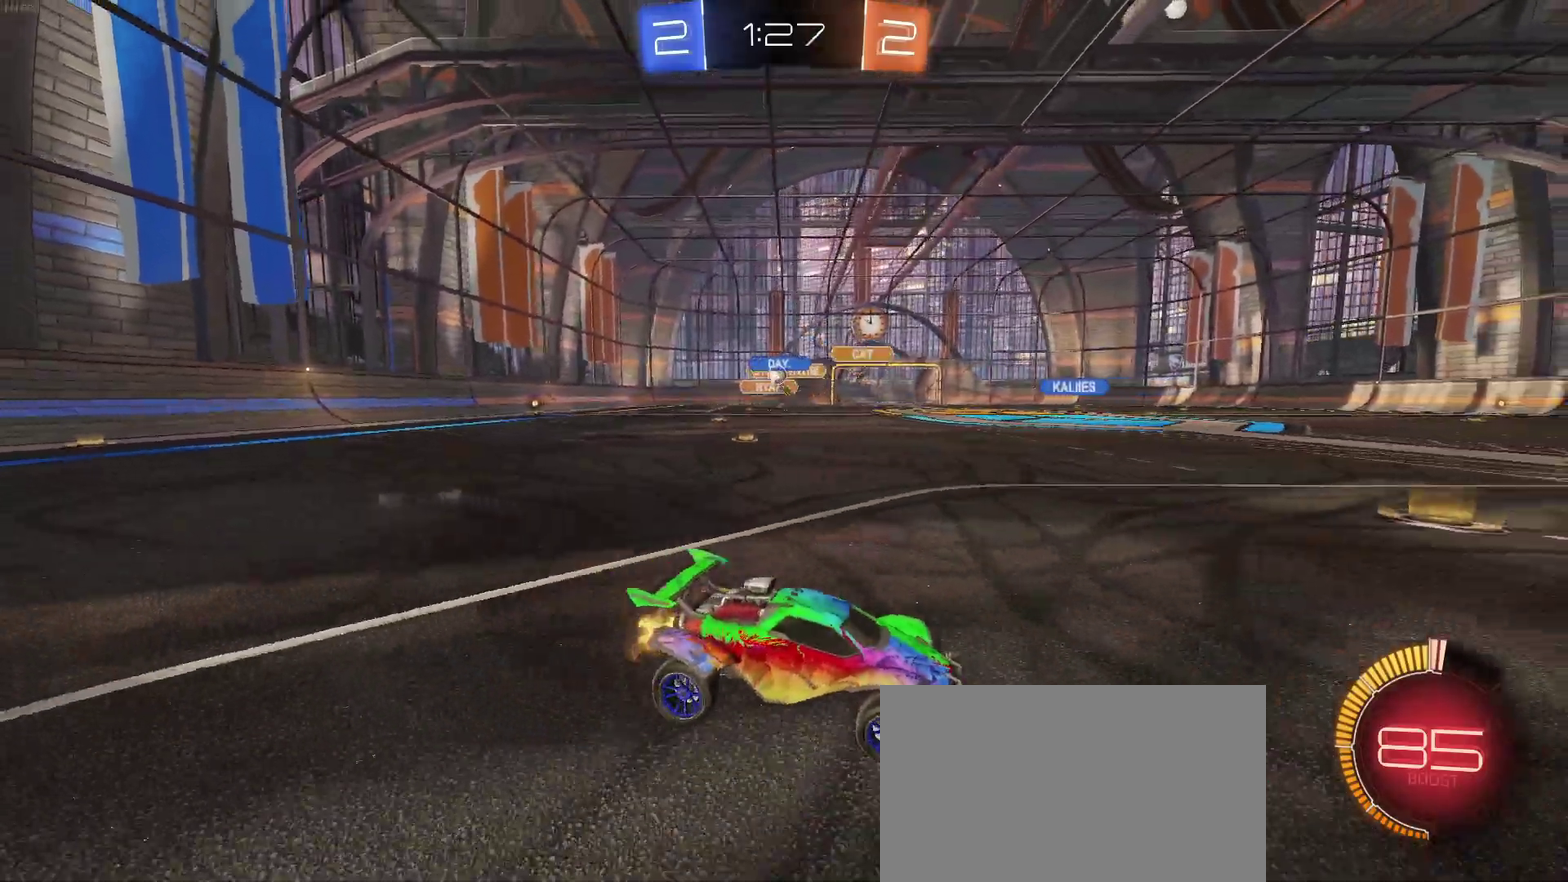
{"buttons": ["R2"], "left_stick": "left", "right_stick": "center", "events": [[200, "SQUARE", "down"], [300, "SQUARE", "up"]]}
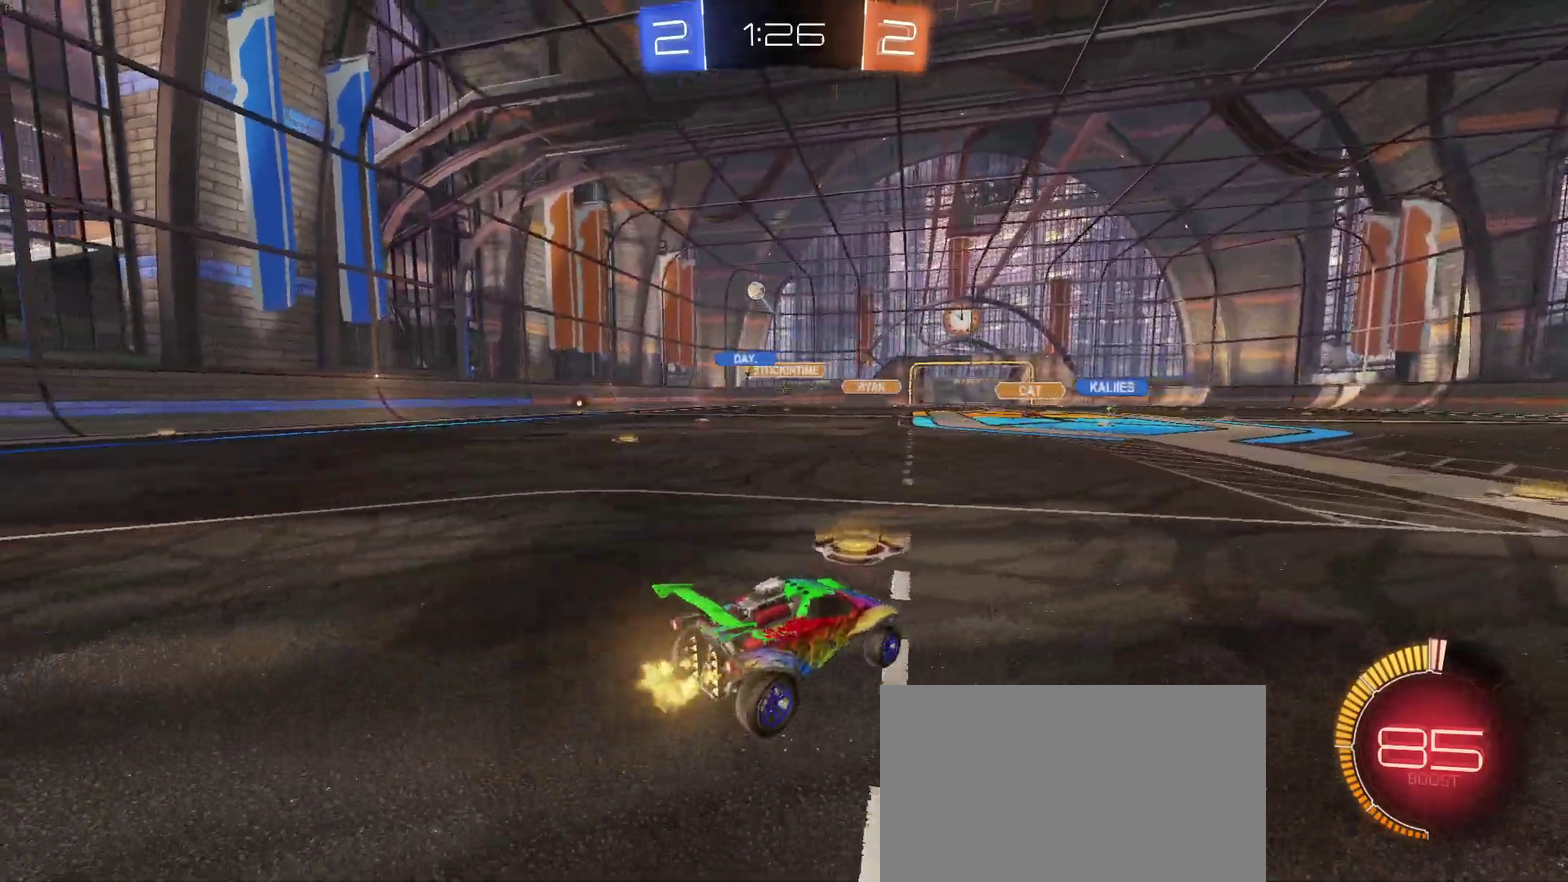
{"buttons": ["R2"], "left_stick": "left", "right_stick": "center", "events": []}
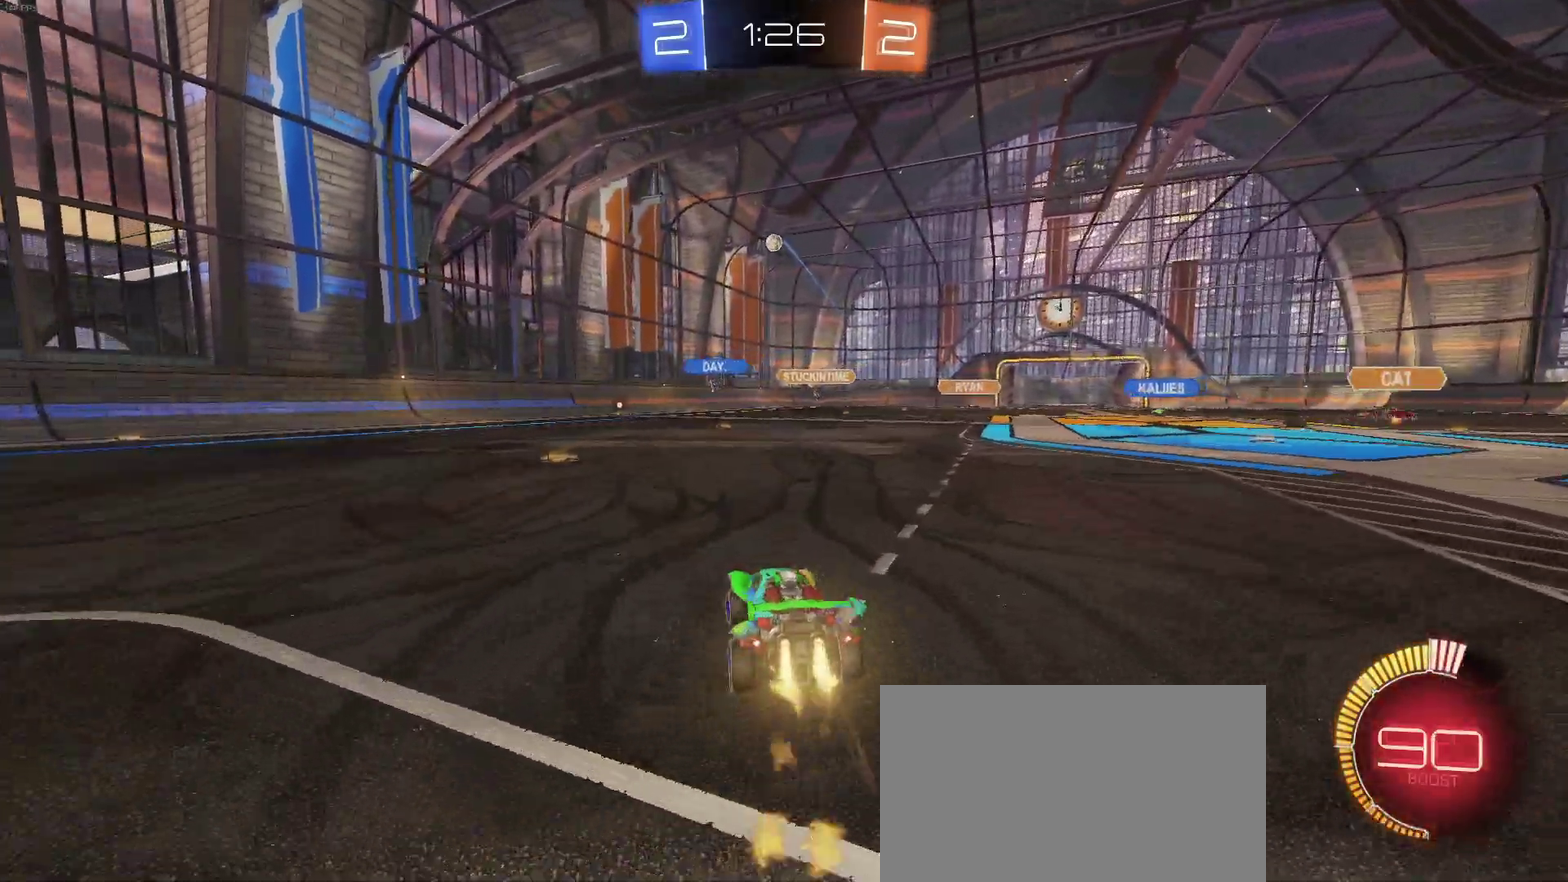
{"buttons": ["R2"], "left_stick": "left", "right_stick": "center", "events": [[133, "left_stick", "center"], [450, "left_stick", "left"]]}
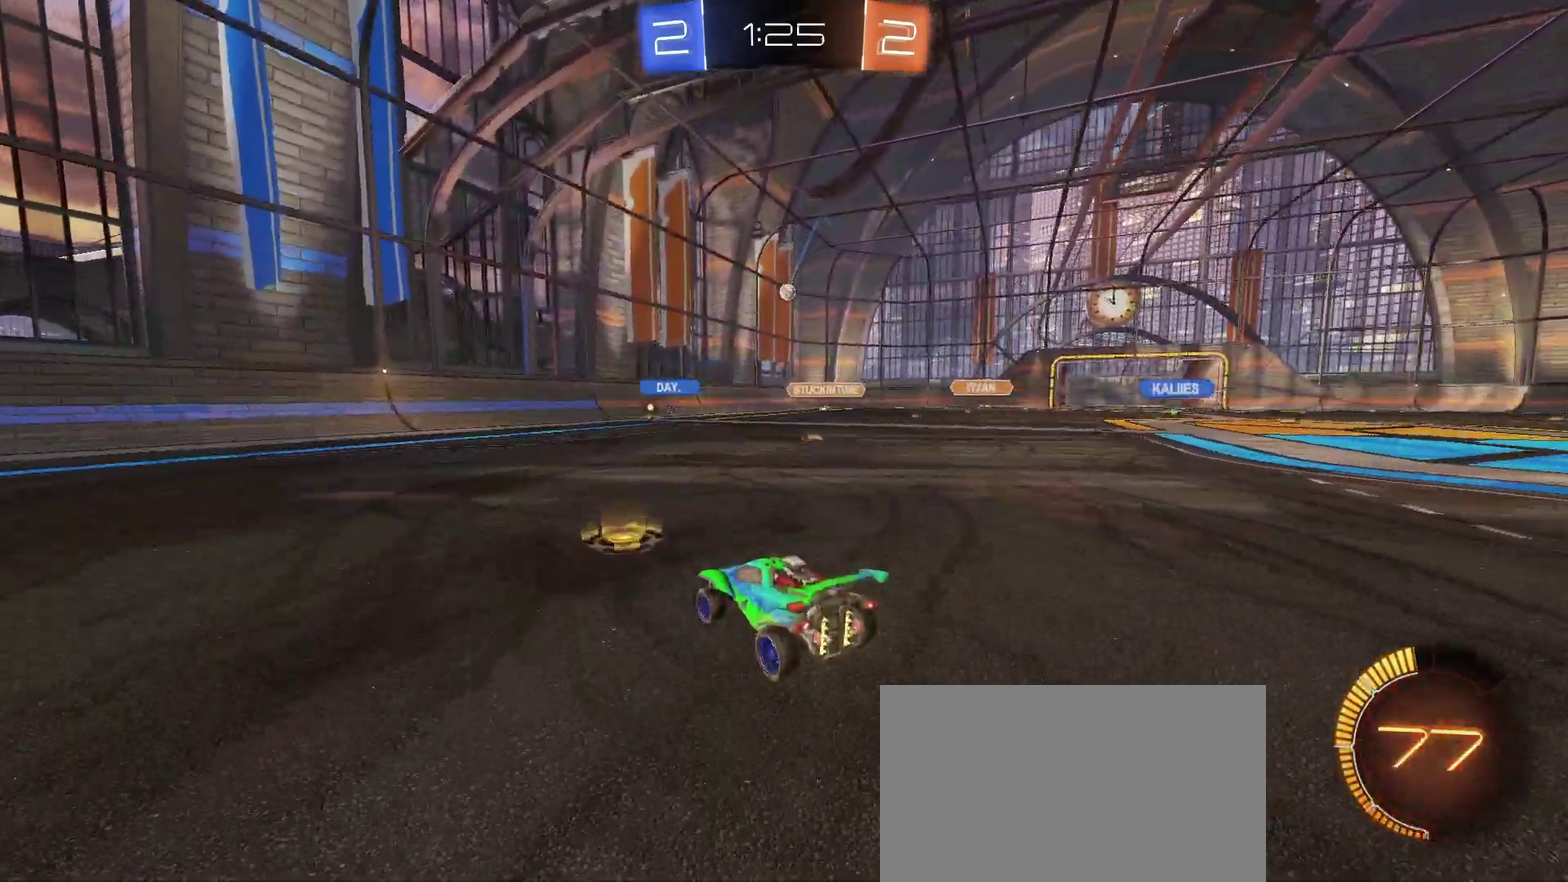
{"buttons": ["R2"], "left_stick": "center", "right_stick": "center", "events": [[450, "left_stick", "center"]]}
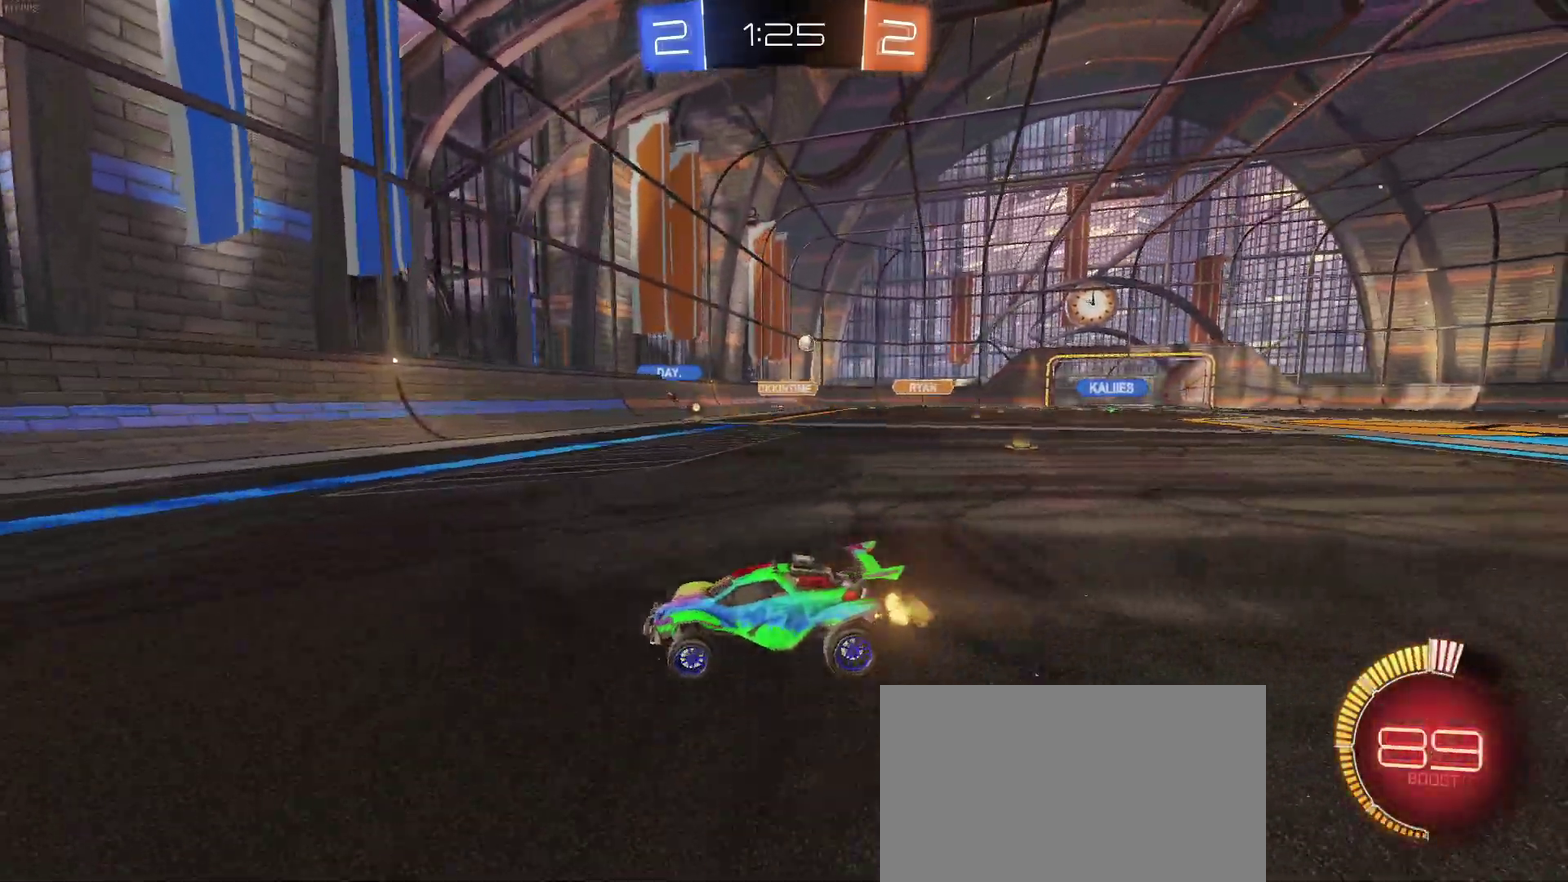
{"buttons": ["R2"], "left_stick": "left", "right_stick": "center", "events": [[450, "left_stick", "left"]]}
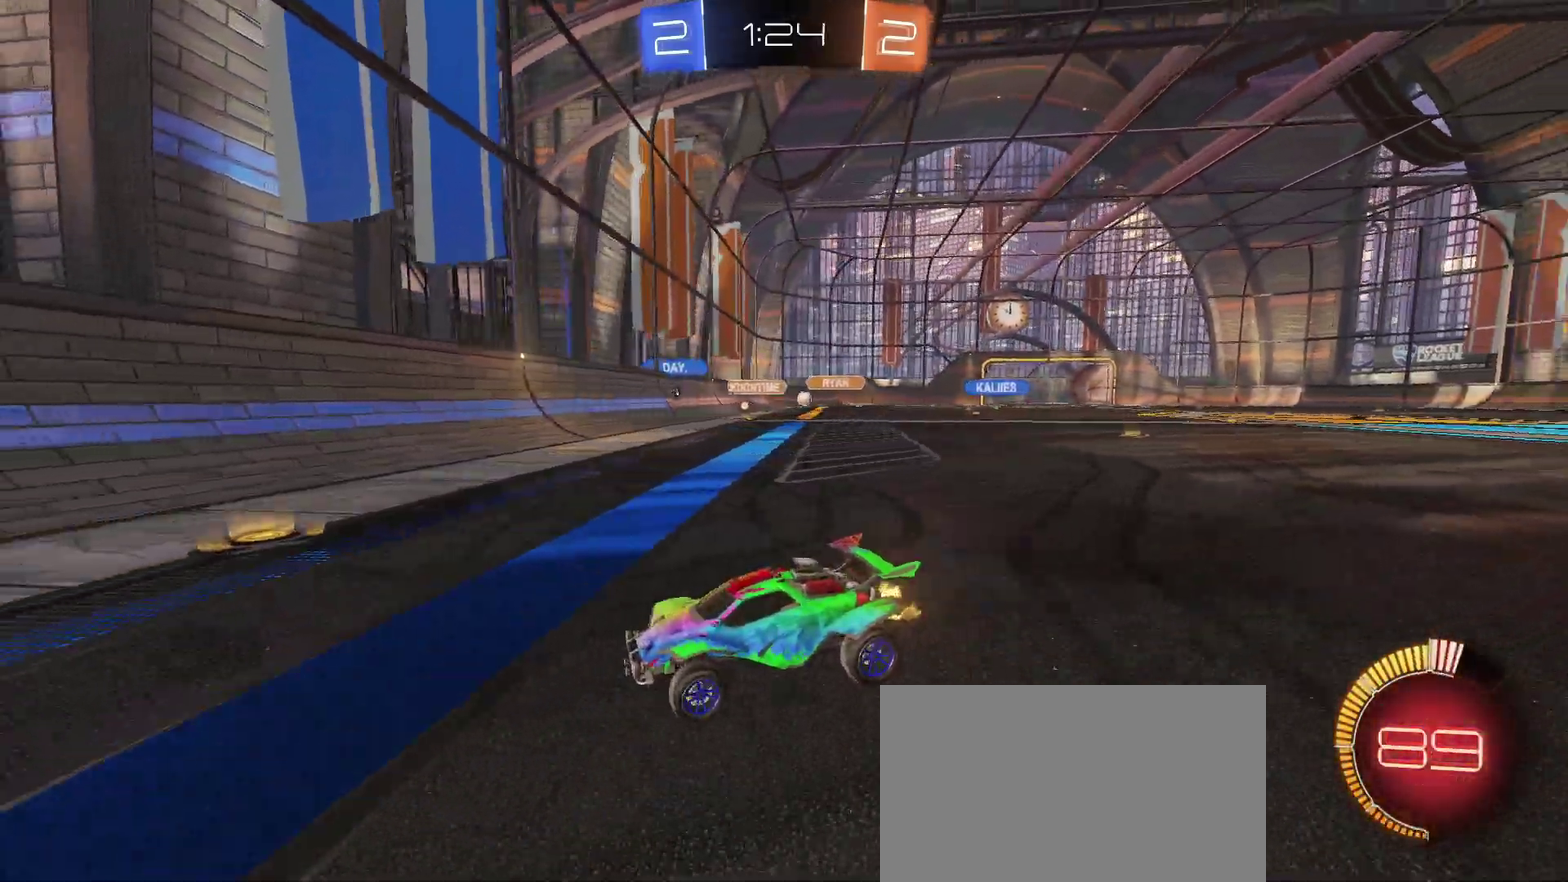
{"buttons": ["R2"], "left_stick": "center", "right_stick": "center", "events": [[367, "left_stick", "center"]]}
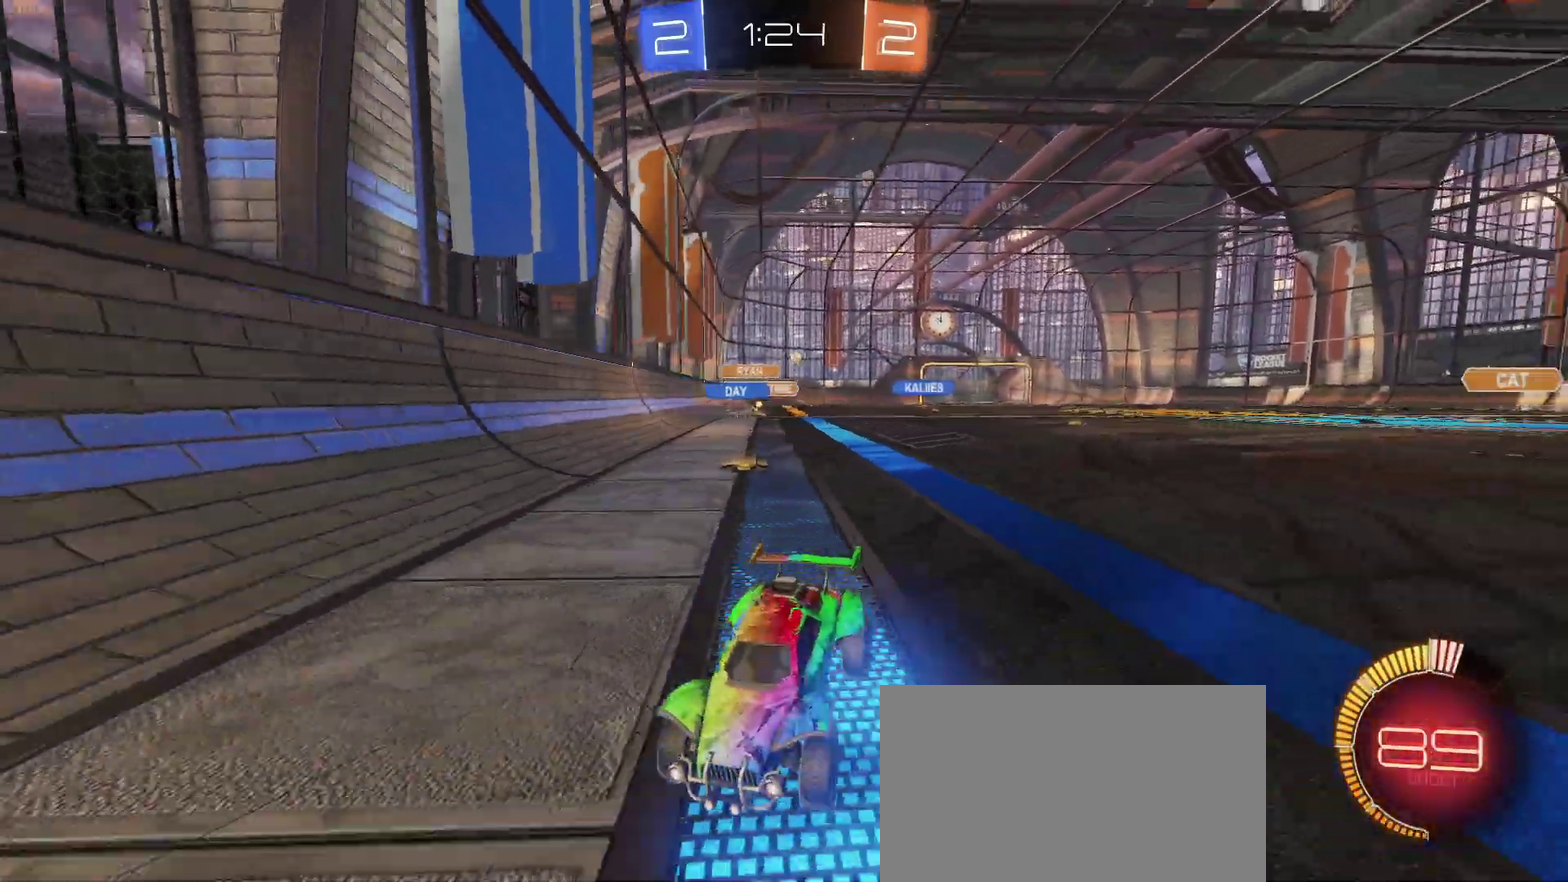
{"buttons": ["SQUARE", "R2"], "left_stick": "left", "right_stick": "center", "events": [[117, "left_stick", "left"], [450, "SQUARE", "down"]]}
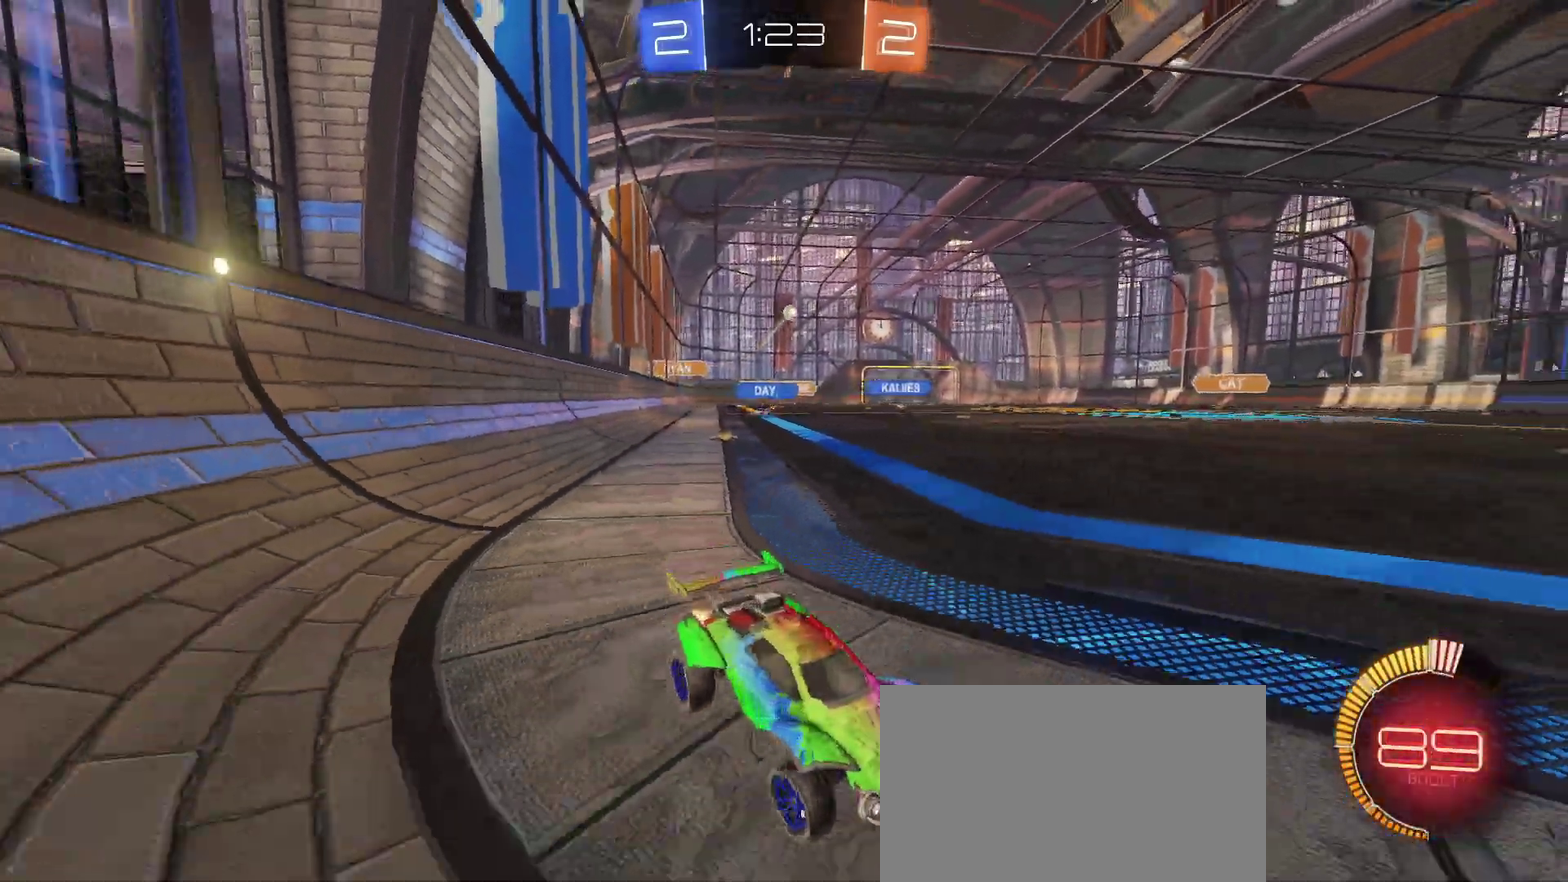
{"buttons": ["CROSS", "R2"], "left_stick": "down", "right_stick": "center", "events": [[67, "SQUARE", "up"], [500, "CROSS", "down"], [500, "left_stick", "down"]]}
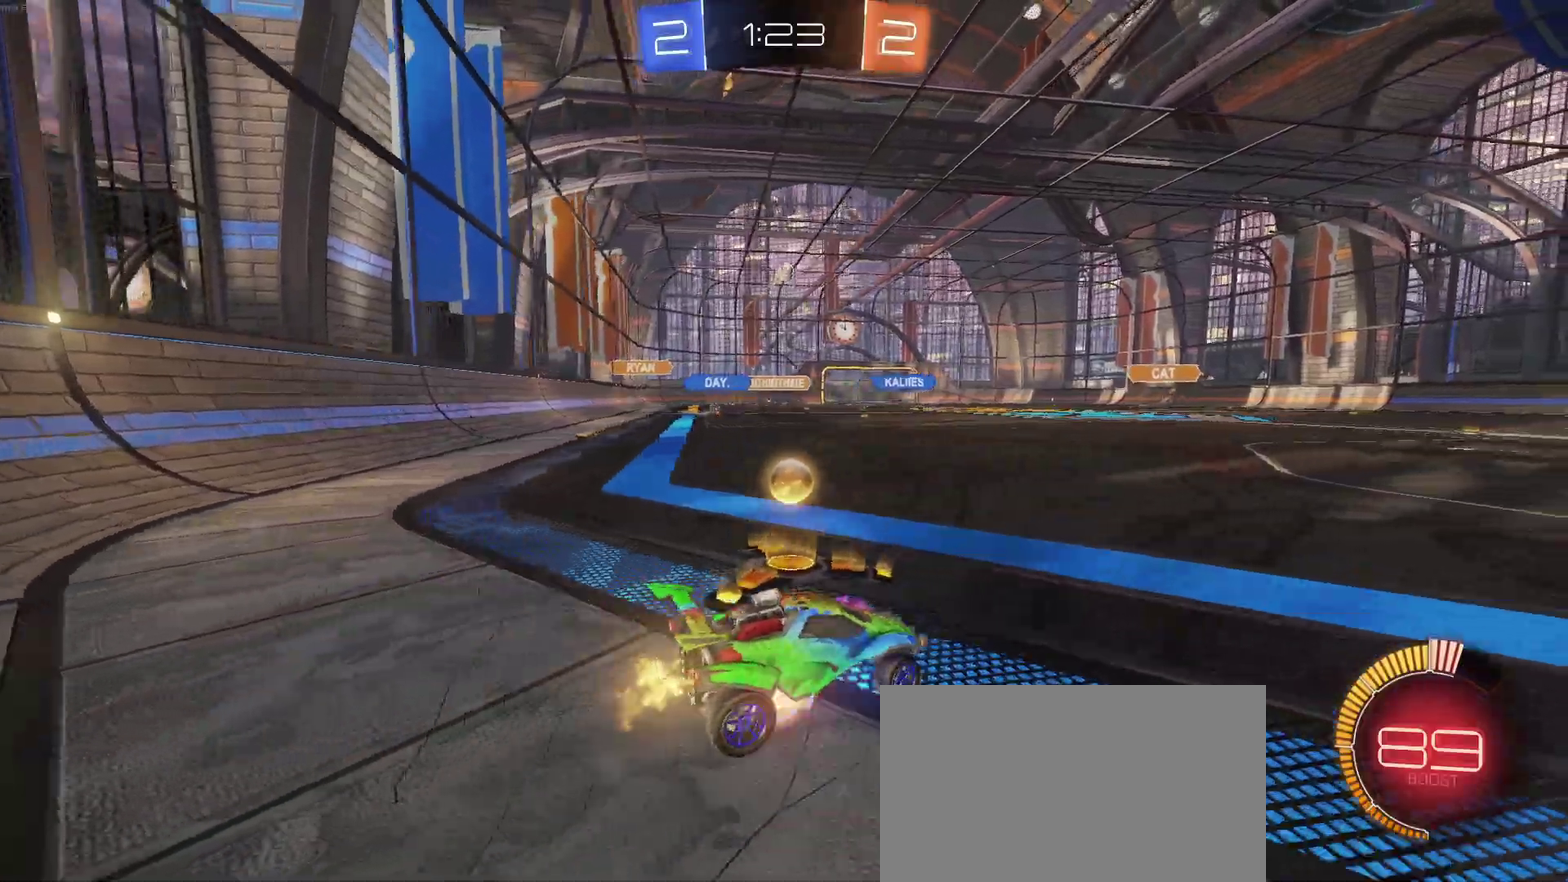
{"buttons": ["CROSS", "R2"], "left_stick": "center", "right_stick": "center", "events": [[133, "CROSS", "up"], [167, "left_stick", "center"], [200, "CROSS", "down"], [217, "left_stick", "down"], [450, "left_stick", "center"]]}